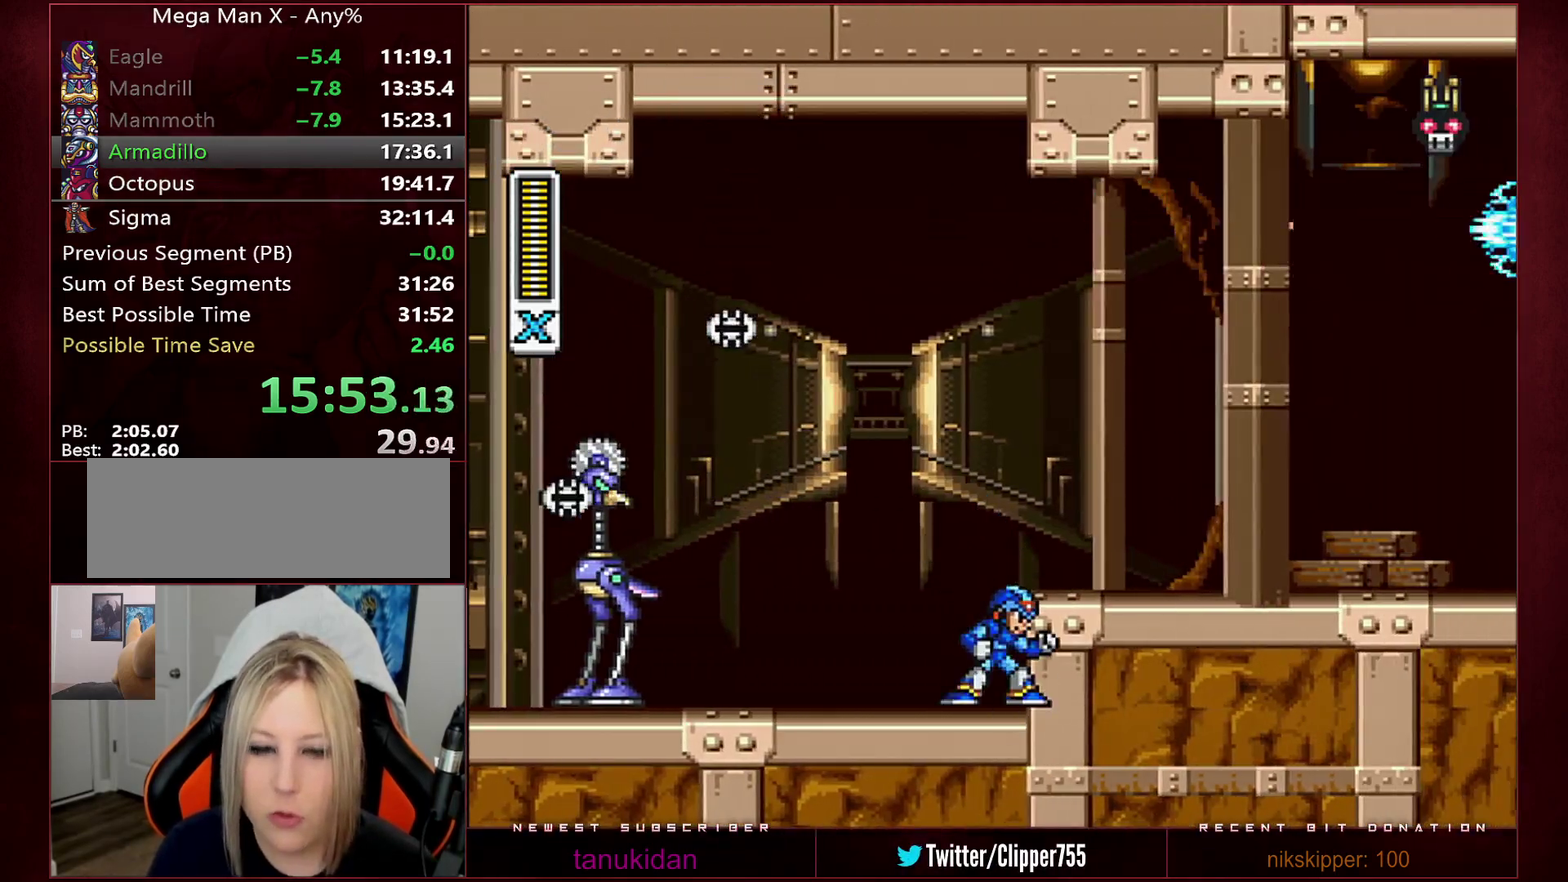
Gameplay with a controller (Nintendo layout); each line is a JSON object with the inputs held at the frame after it. "events" lists button and stick changes between this image and that frame as [ms after this image, input, new state], when the widget could be followed in between. Not read: L3 R3.
{"buttons": ["R1", "DPAD_RIGHT"], "events": [[100, "B", "down"], [217, "R1", "up"], [250, "B", "up"], [450, "R1", "down"]]}
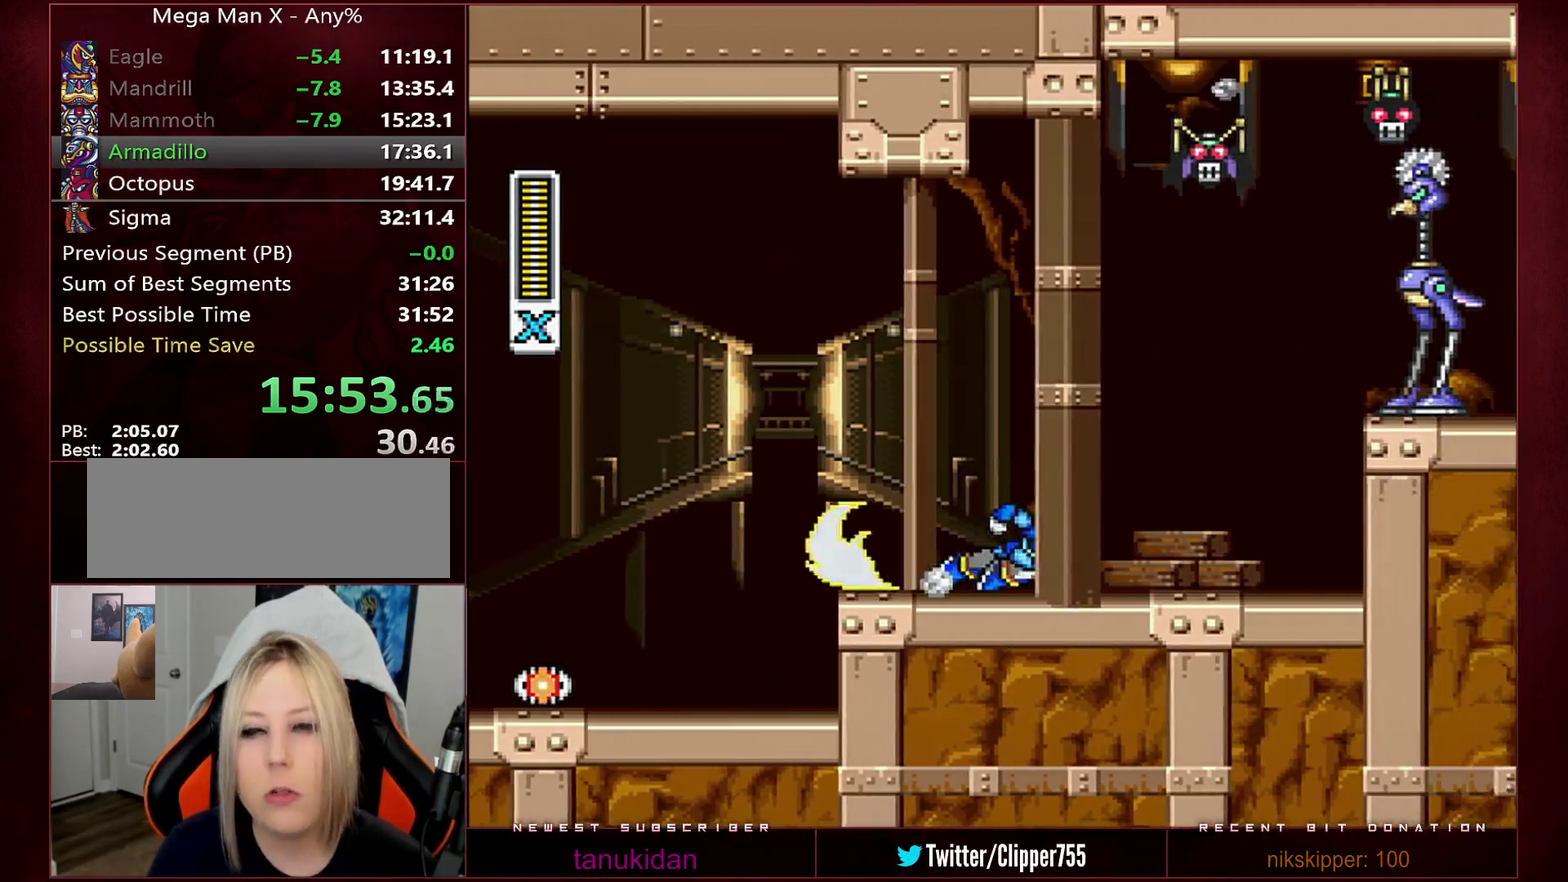
{"buttons": ["Y", "R1"], "events": [[200, "B", "down"], [317, "L1", "down"], [450, "B", "up"], [450, "R1", "up"], [483, "L1", "up"], [483, "Y", "down"], [500, "DPAD_RIGHT", "up"], [500, "R1", "down"]]}
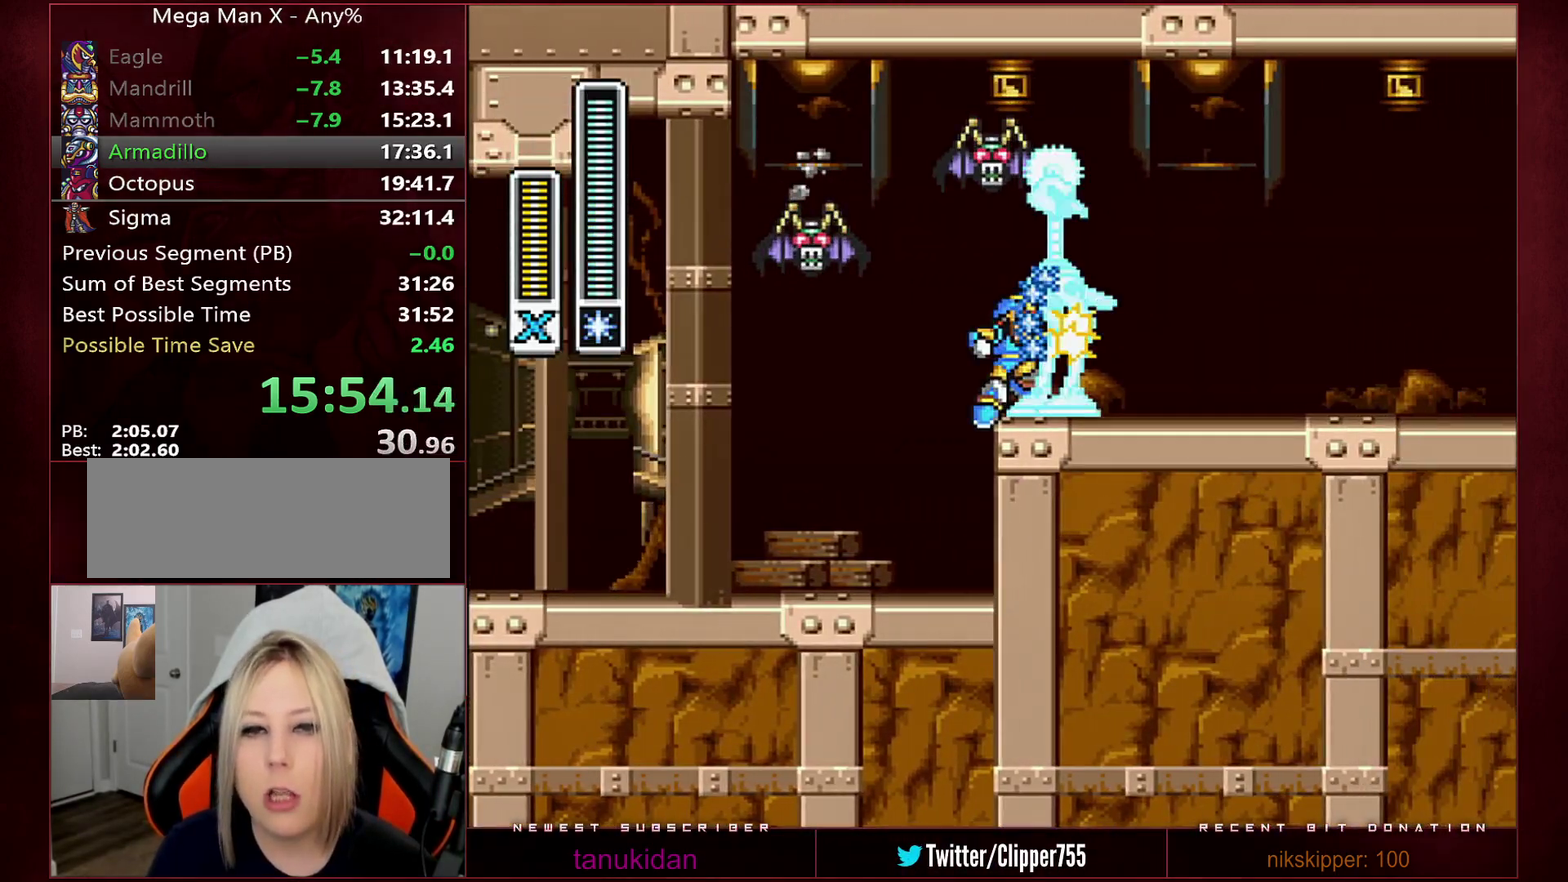
{"buttons": ["R1", "DPAD_RIGHT"], "events": [[67, "B", "down"], [100, "DPAD_RIGHT", "down"], [133, "Y", "up"], [167, "DPAD_RIGHT", "up"], [200, "B", "up"], [200, "R1", "up"], [283, "DPAD_RIGHT", "down"], [450, "R1", "down"]]}
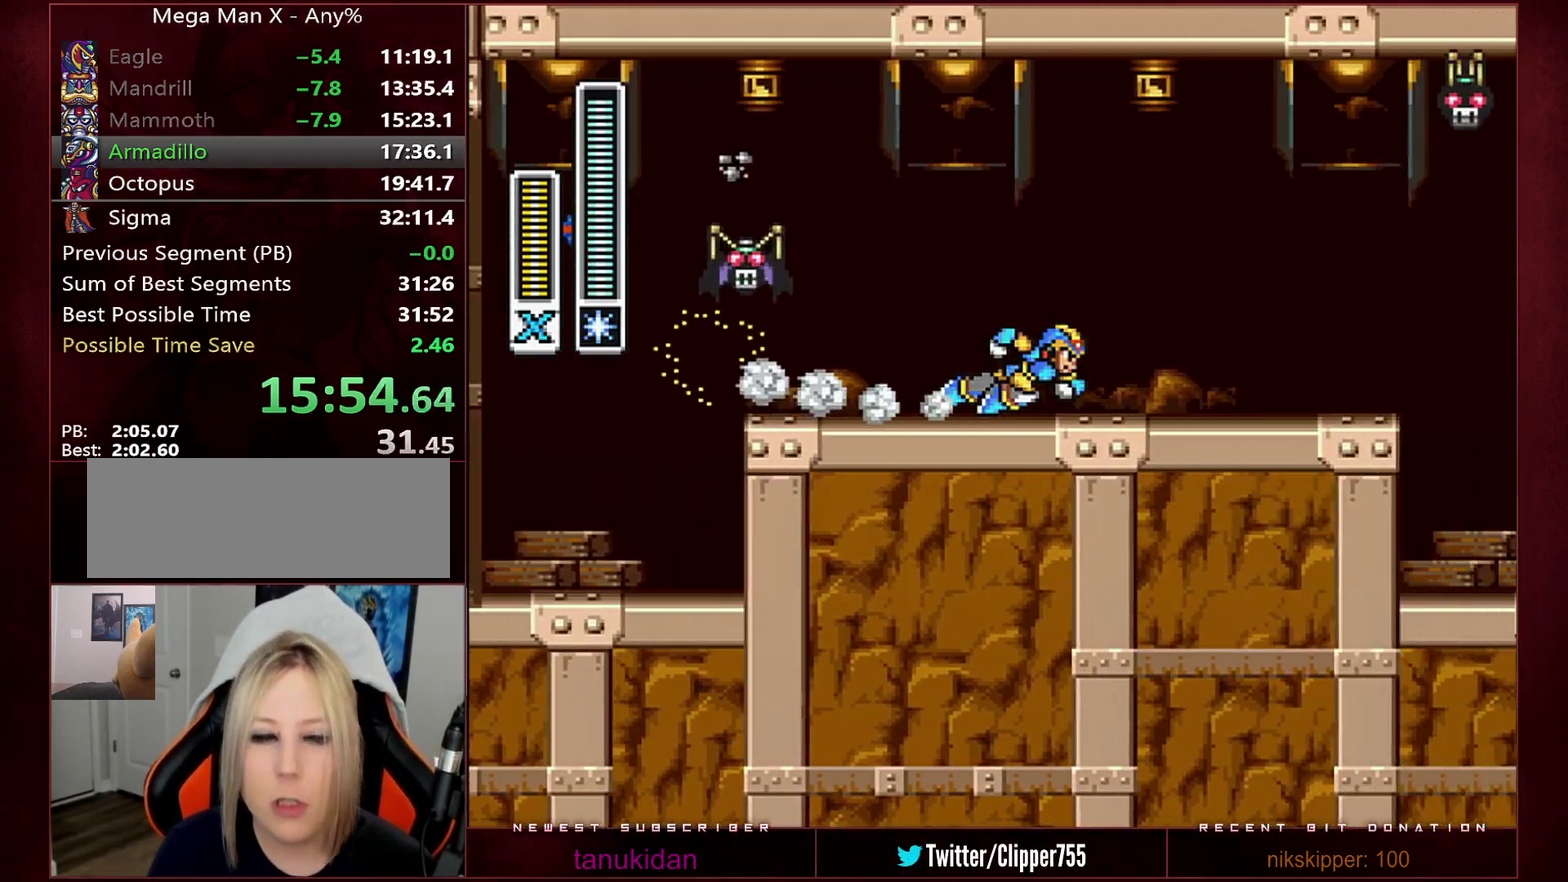
{"buttons": ["R1", "DPAD_UP", "DPAD_RIGHT"], "events": [[200, "L1", "down"], [200, "X", "down"], [217, "DPAD_UP", "down"], [350, "DPAD_UP", "up"], [350, "L1", "up"], [383, "X", "up"], [500, "DPAD_UP", "down"]]}
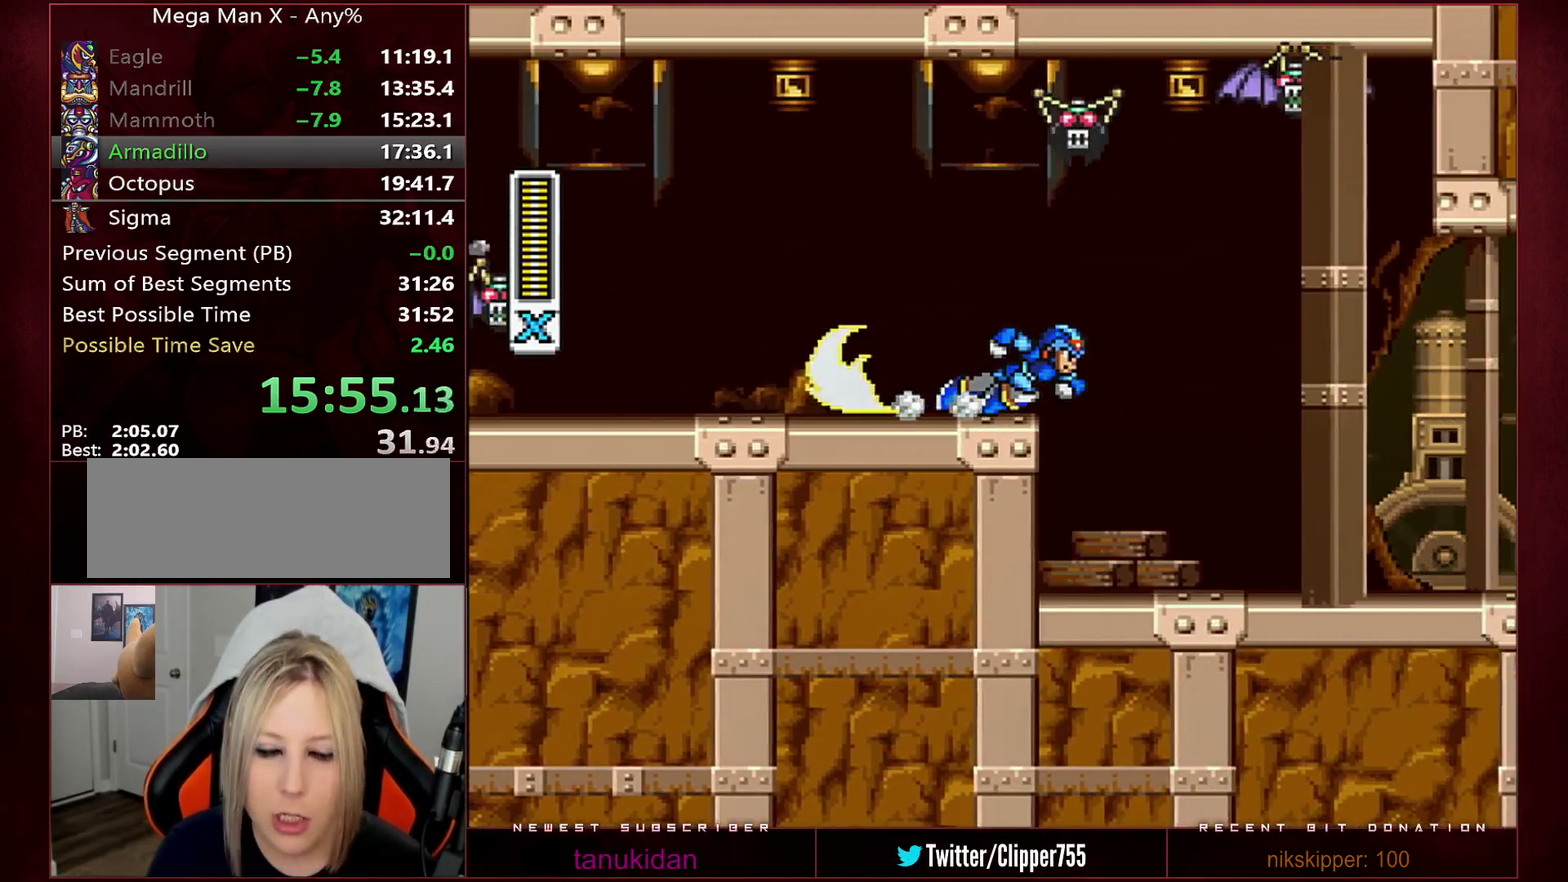
{"buttons": ["DPAD_RIGHT"], "events": [[233, "DPAD_UP", "up"], [317, "R1", "up"]]}
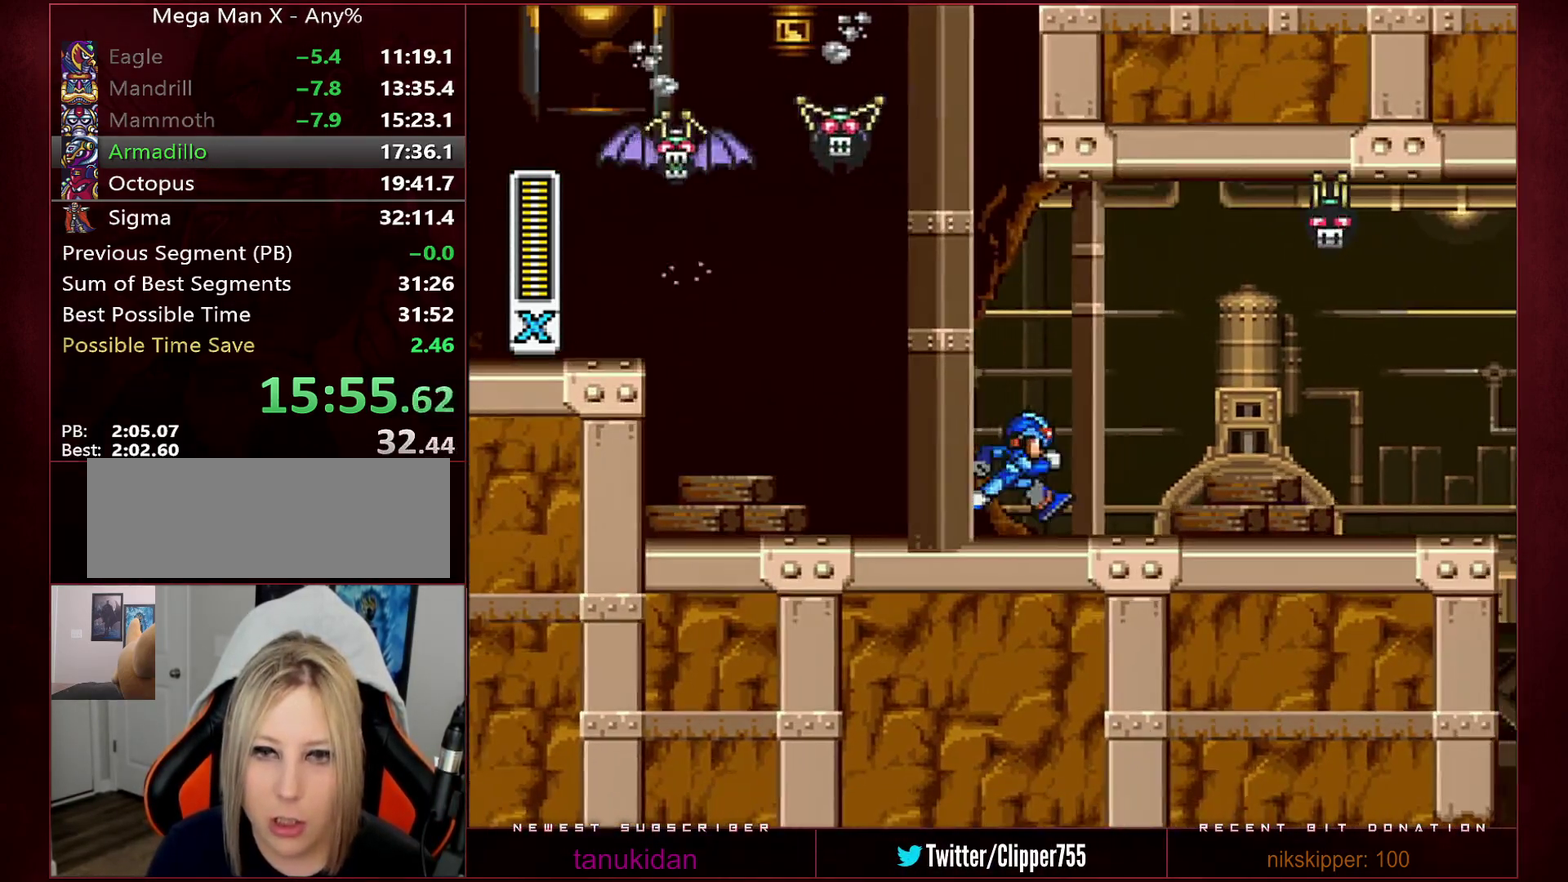
{"buttons": ["B", "Y", "R1", "DPAD_RIGHT"], "events": [[67, "R1", "down"], [100, "B", "down"], [100, "DPAD_UP", "down"], [250, "DPAD_UP", "up"], [283, "DPAD_RIGHT", "up"], [350, "DPAD_RIGHT", "down"], [383, "Y", "down"]]}
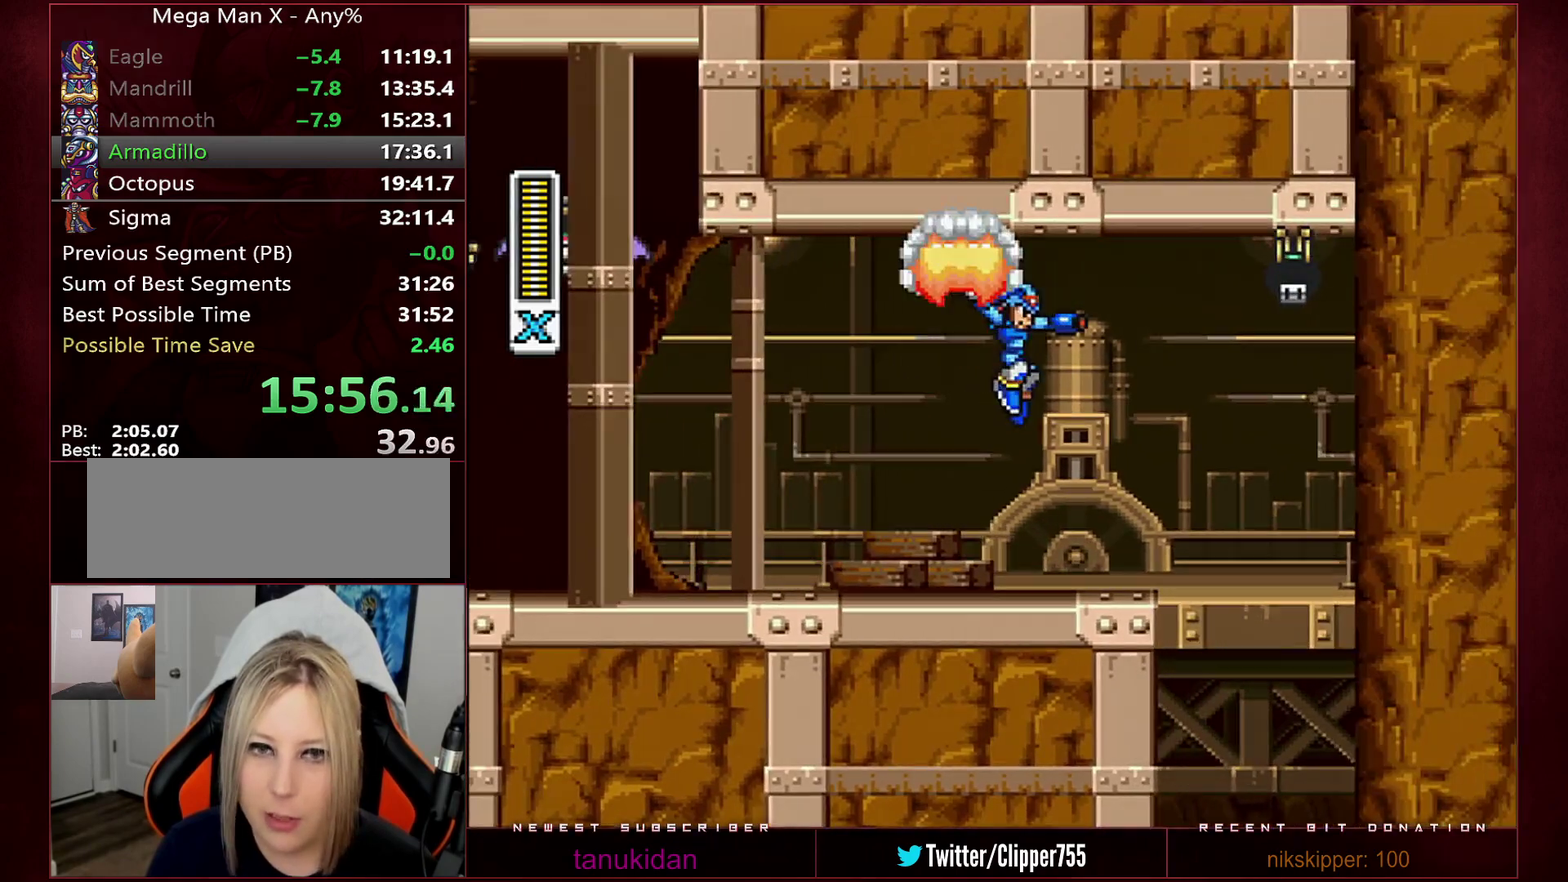
{"buttons": [], "events": [[100, "R1", "up"], [133, "B", "up"], [133, "Y", "up"], [417, "DPAD_RIGHT", "up"]]}
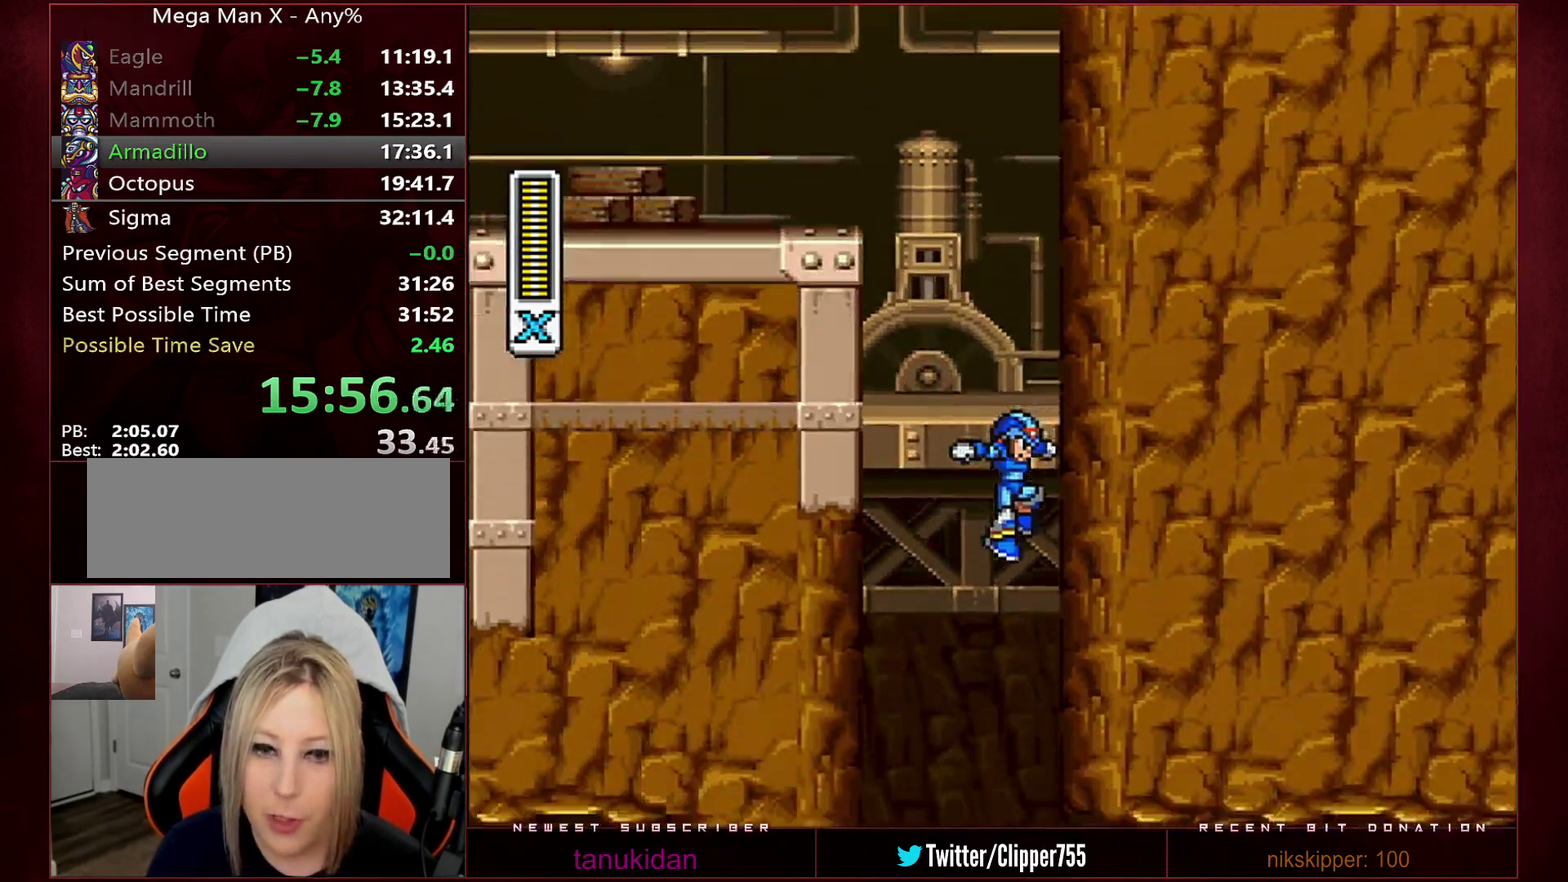
{"buttons": ["DPAD_RIGHT"], "events": [[383, "DPAD_RIGHT", "down"]]}
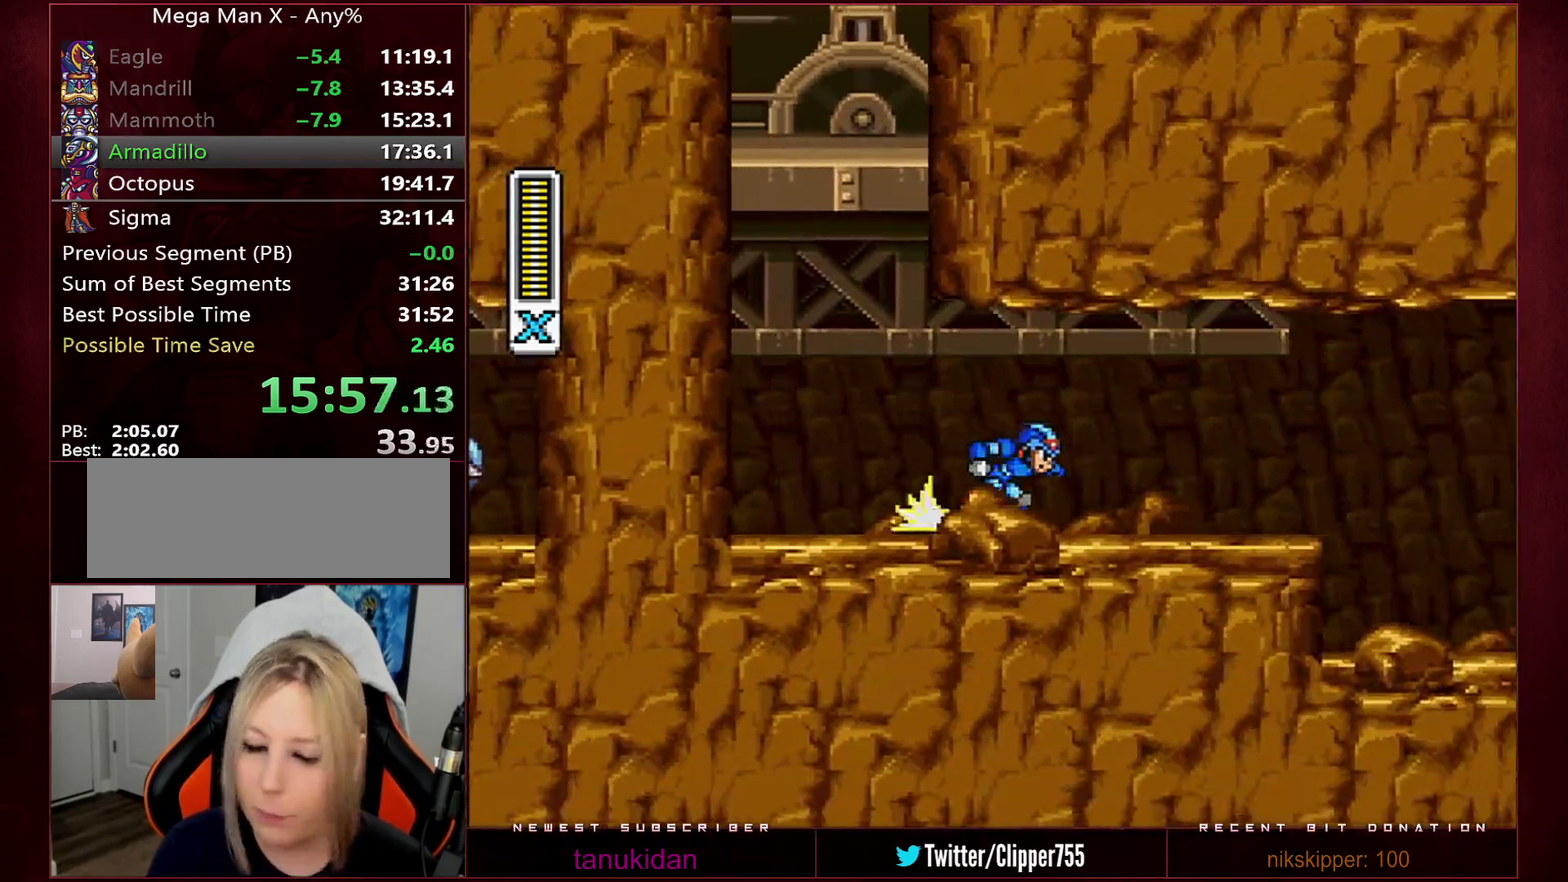
{"buttons": ["DPAD_RIGHT"], "events": [[33, "R1", "down"], [383, "B", "down"], [450, "B", "up"], [450, "R1", "up"]]}
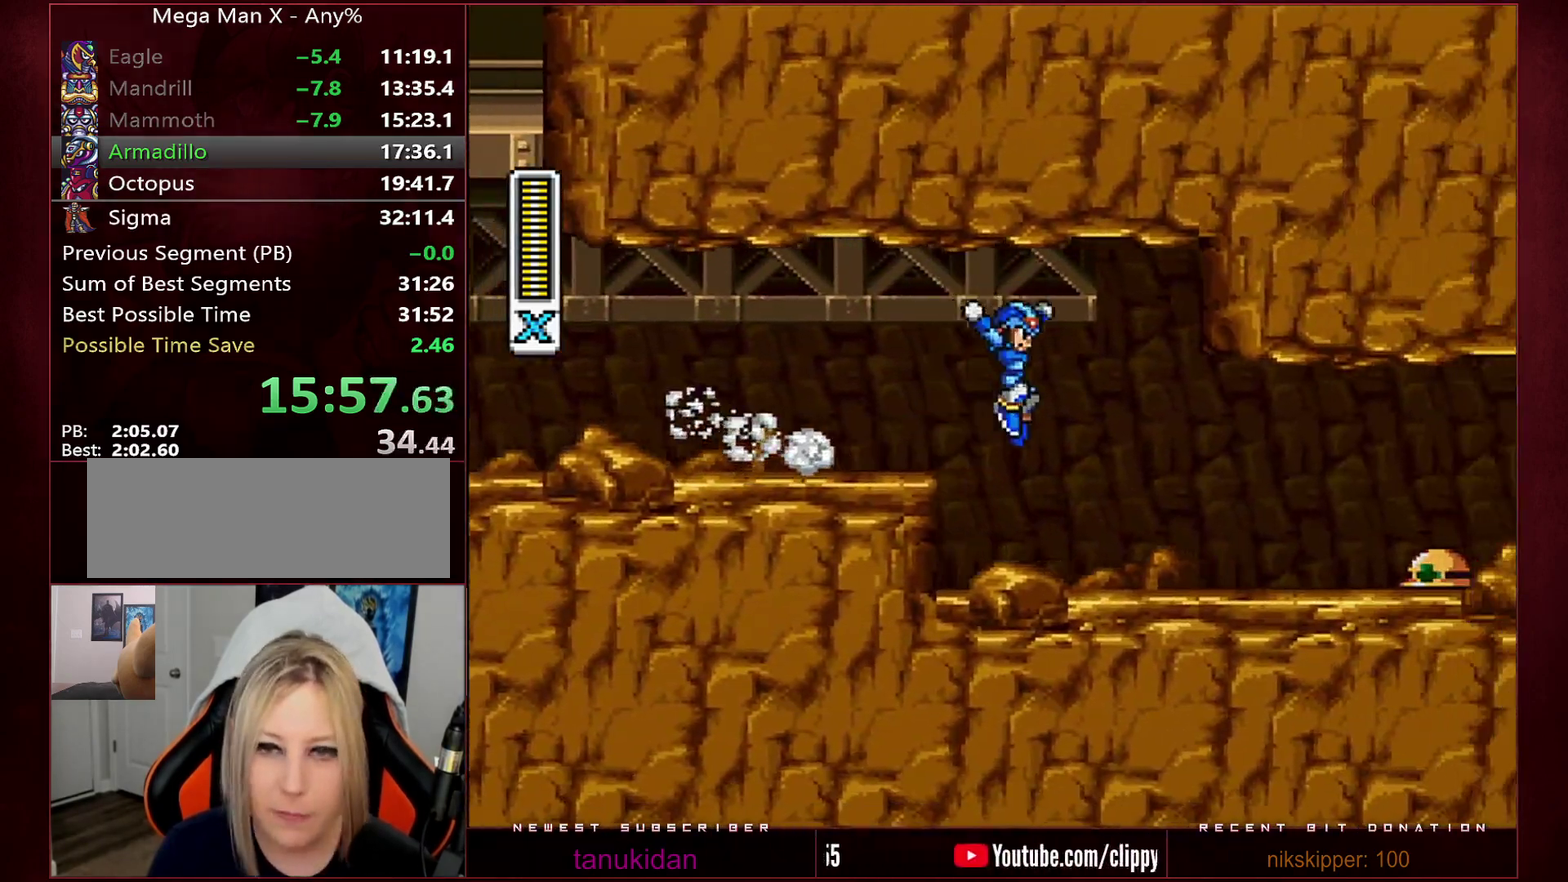
{"buttons": ["B", "R1", "DPAD_RIGHT"], "events": [[350, "R1", "down"], [467, "B", "down"]]}
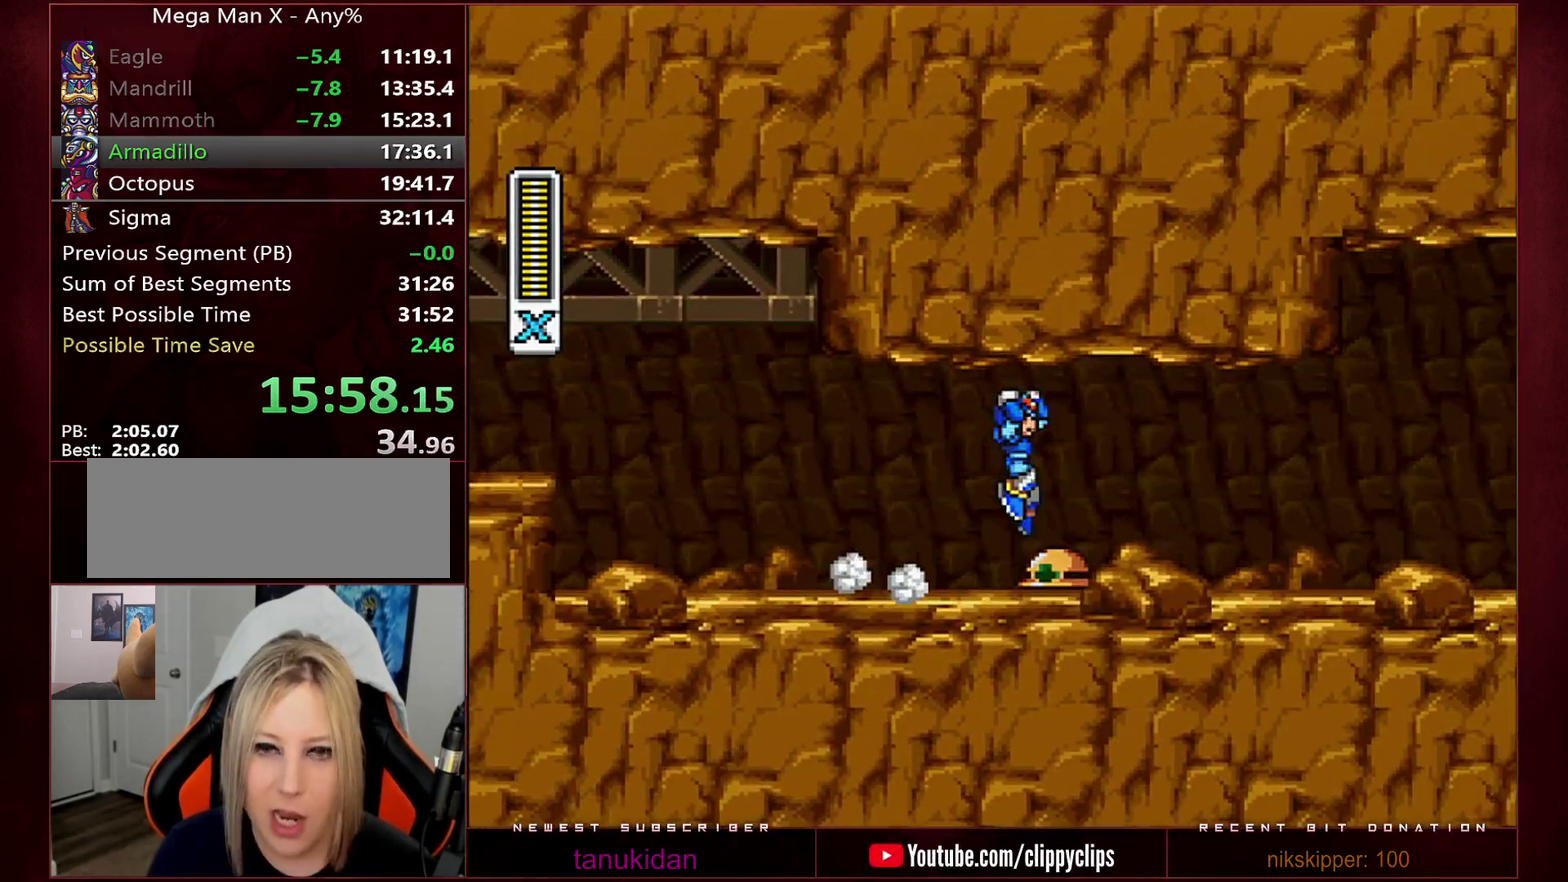
{"buttons": ["R1", "DPAD_RIGHT"], "events": [[67, "R1", "up"], [133, "B", "up"], [433, "R1", "down"]]}
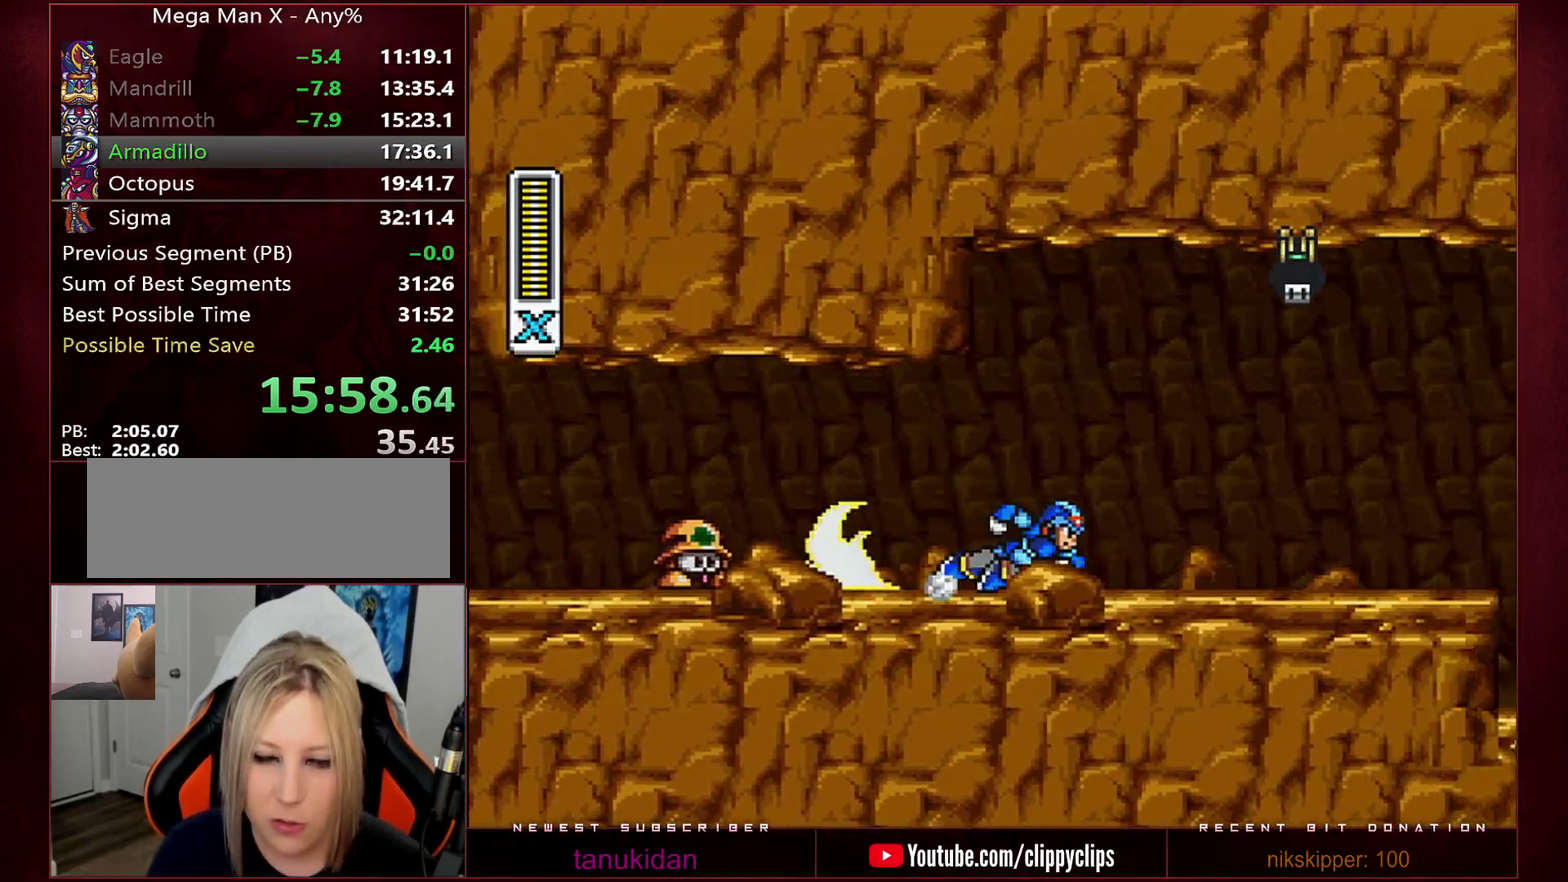
{"buttons": ["B", "DPAD_RIGHT"], "events": [[383, "B", "down"], [500, "R1", "up"]]}
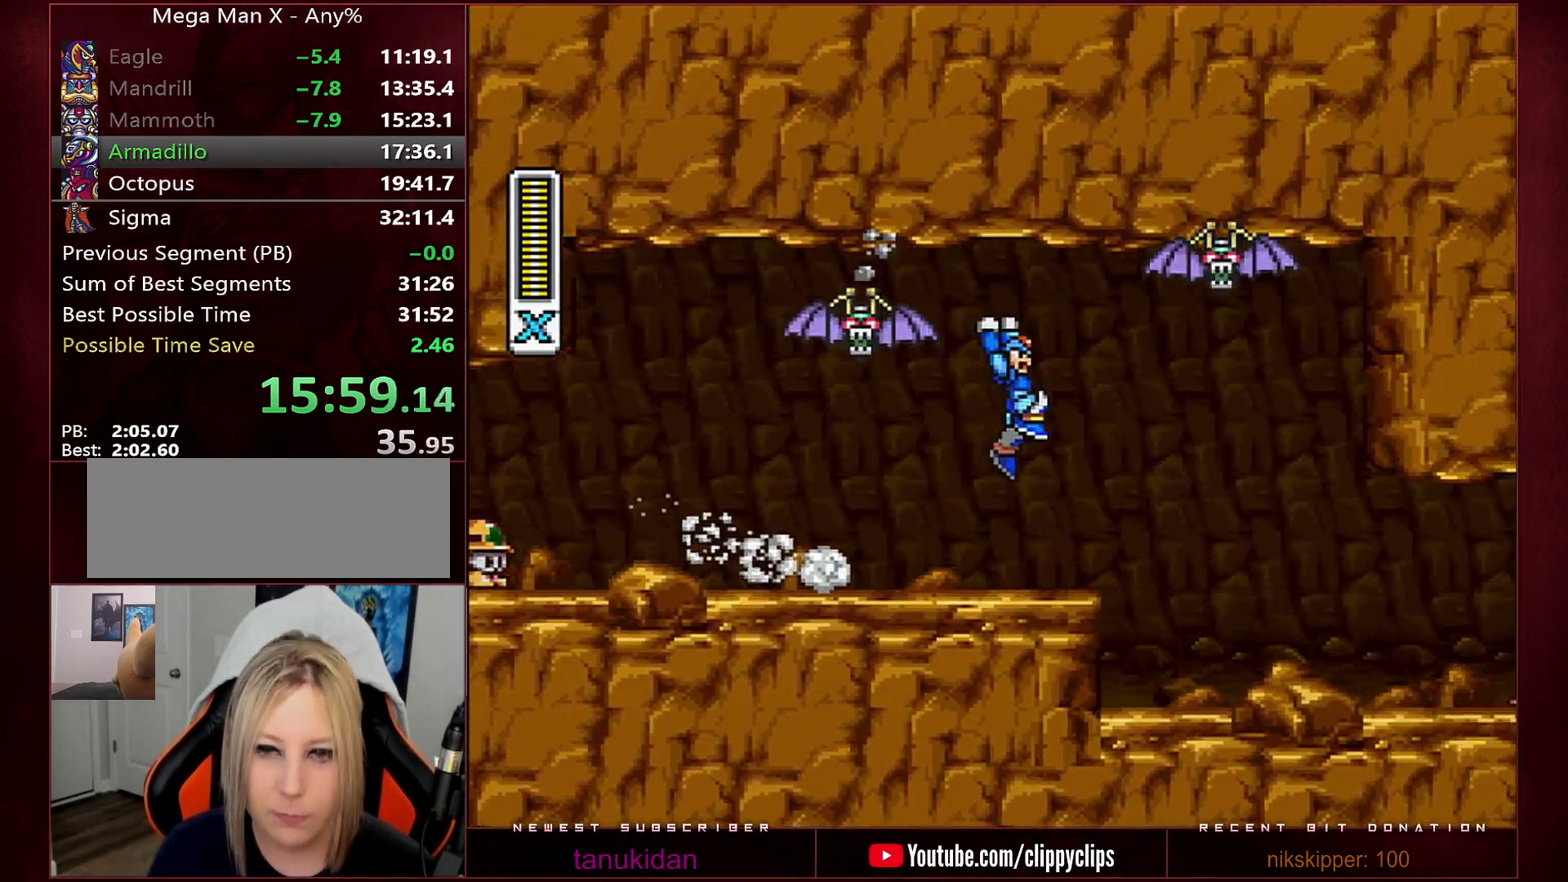
{"buttons": ["R1", "DPAD_RIGHT"], "events": [[33, "B", "up"], [500, "R1", "down"]]}
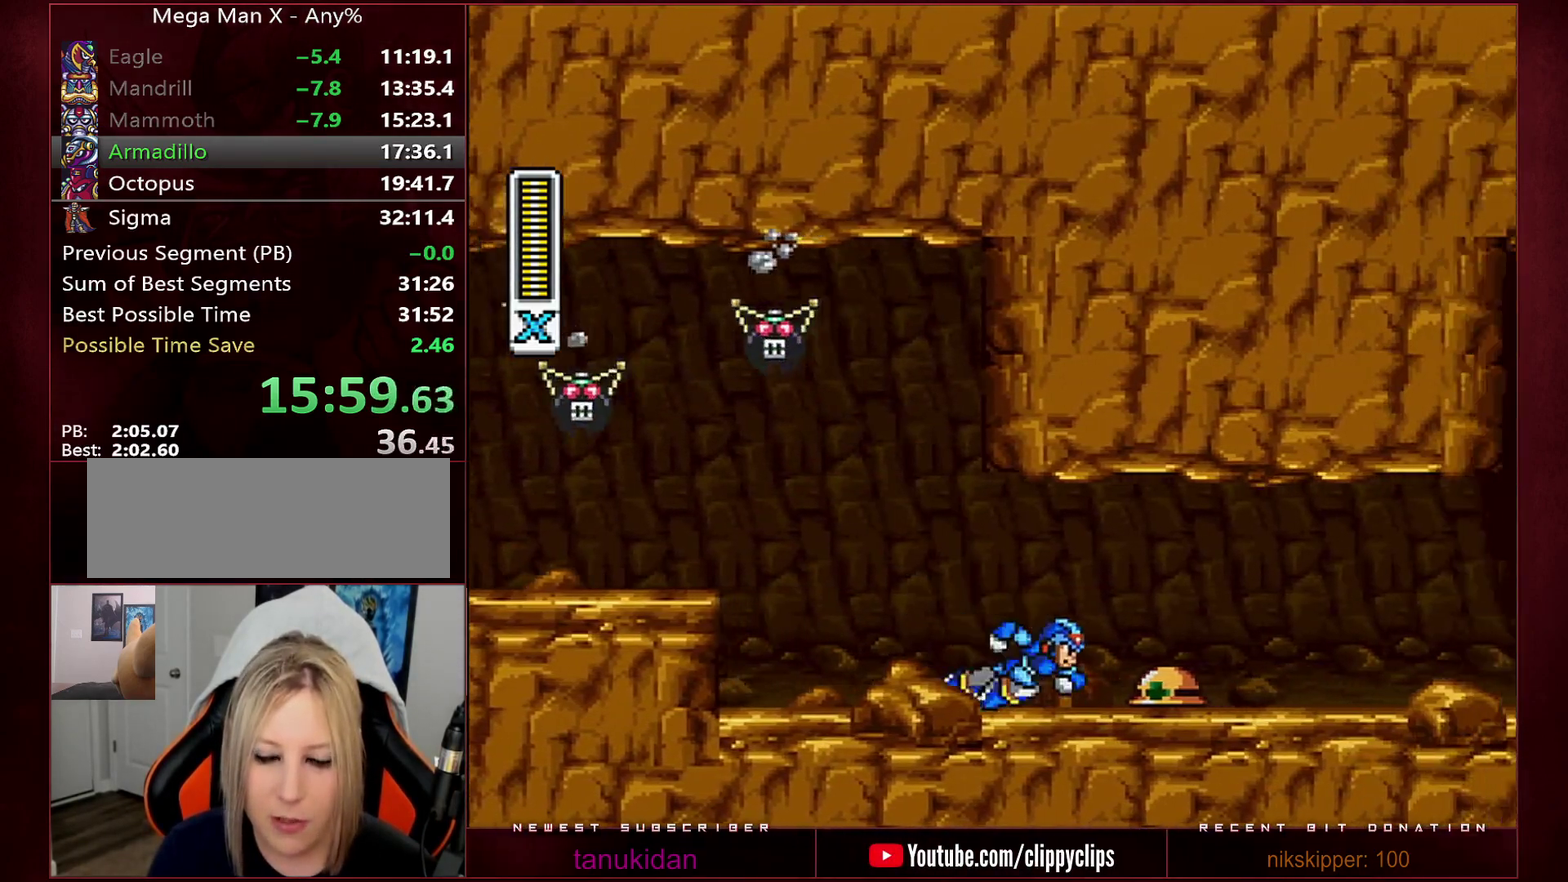
{"buttons": ["DPAD_RIGHT"], "events": [[100, "B", "down"], [250, "B", "up"], [250, "R1", "up"]]}
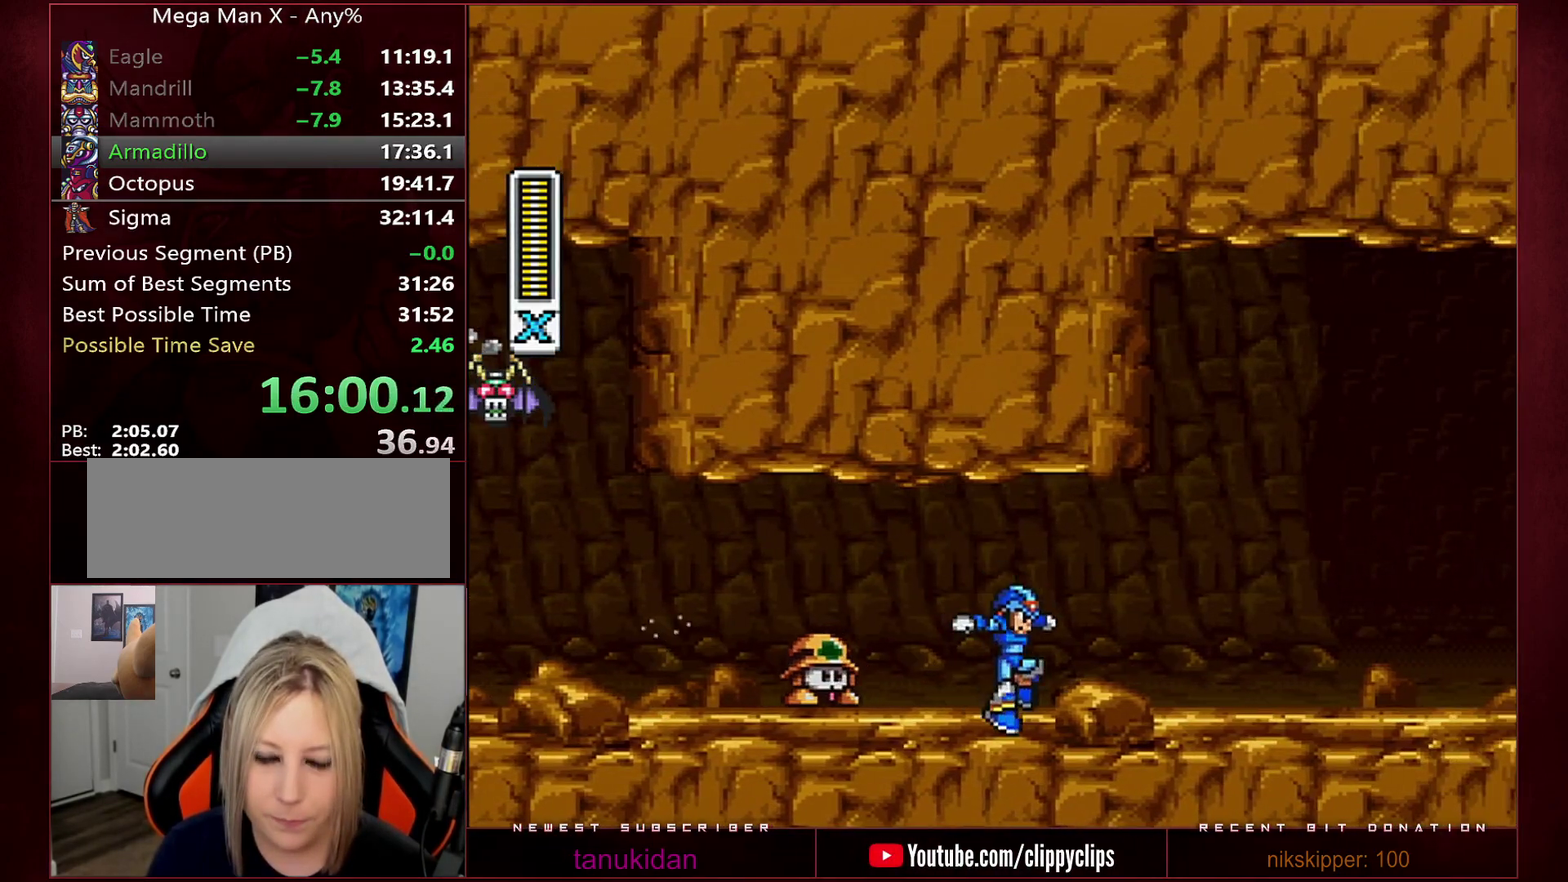
{"buttons": ["B"], "events": [[100, "R1", "down"], [317, "B", "down"], [383, "DPAD_RIGHT", "up"], [500, "R1", "up"]]}
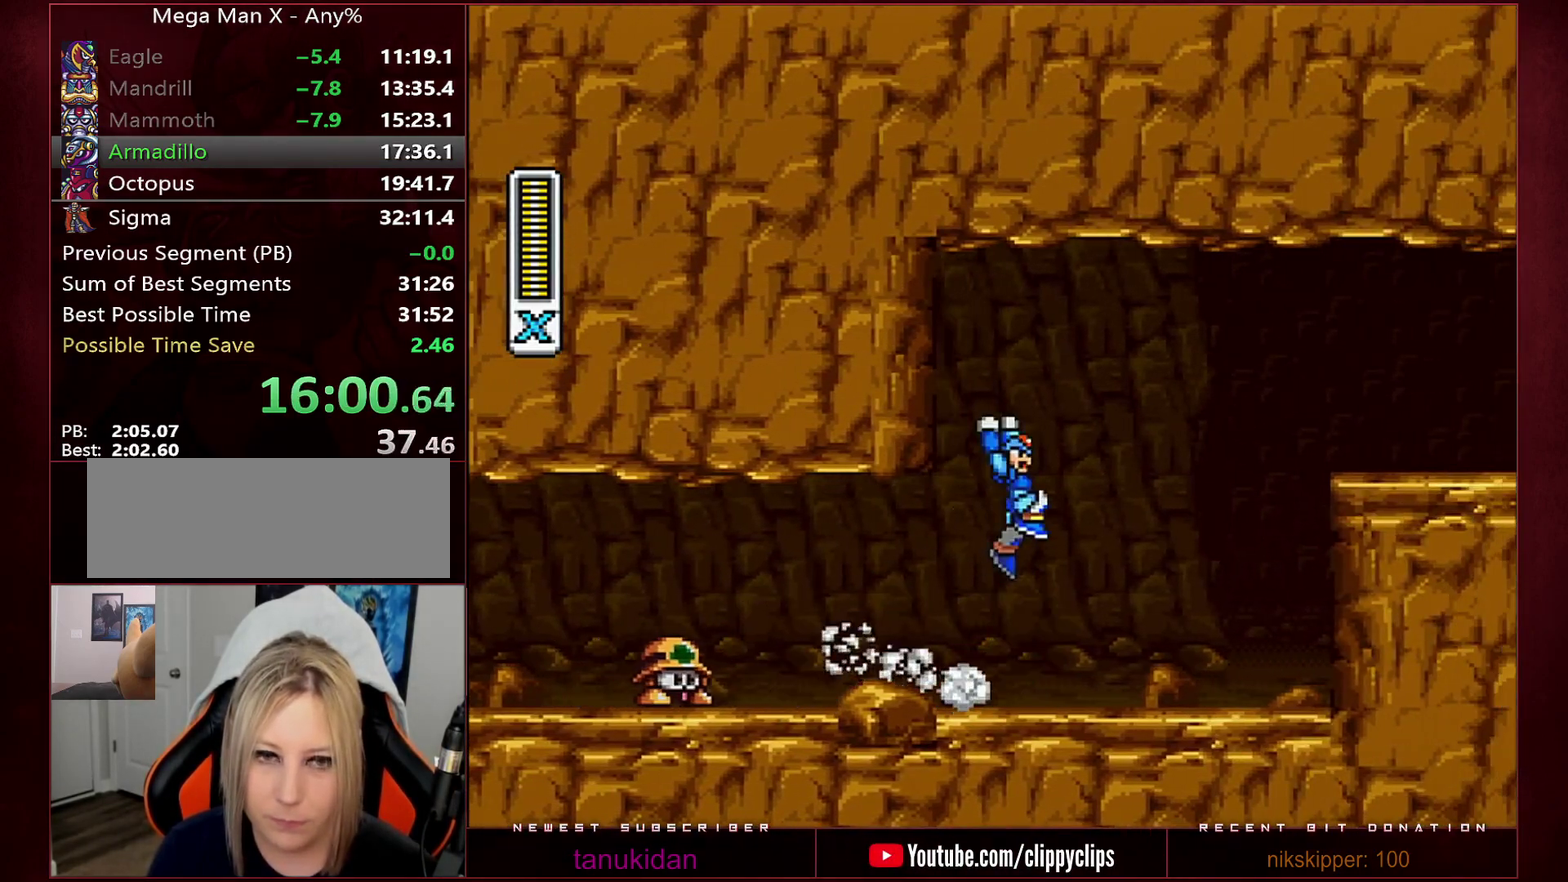
{"buttons": ["DPAD_RIGHT"], "events": [[67, "DPAD_RIGHT", "down"], [67, "R1", "down"], [450, "B", "up"], [450, "R1", "up"]]}
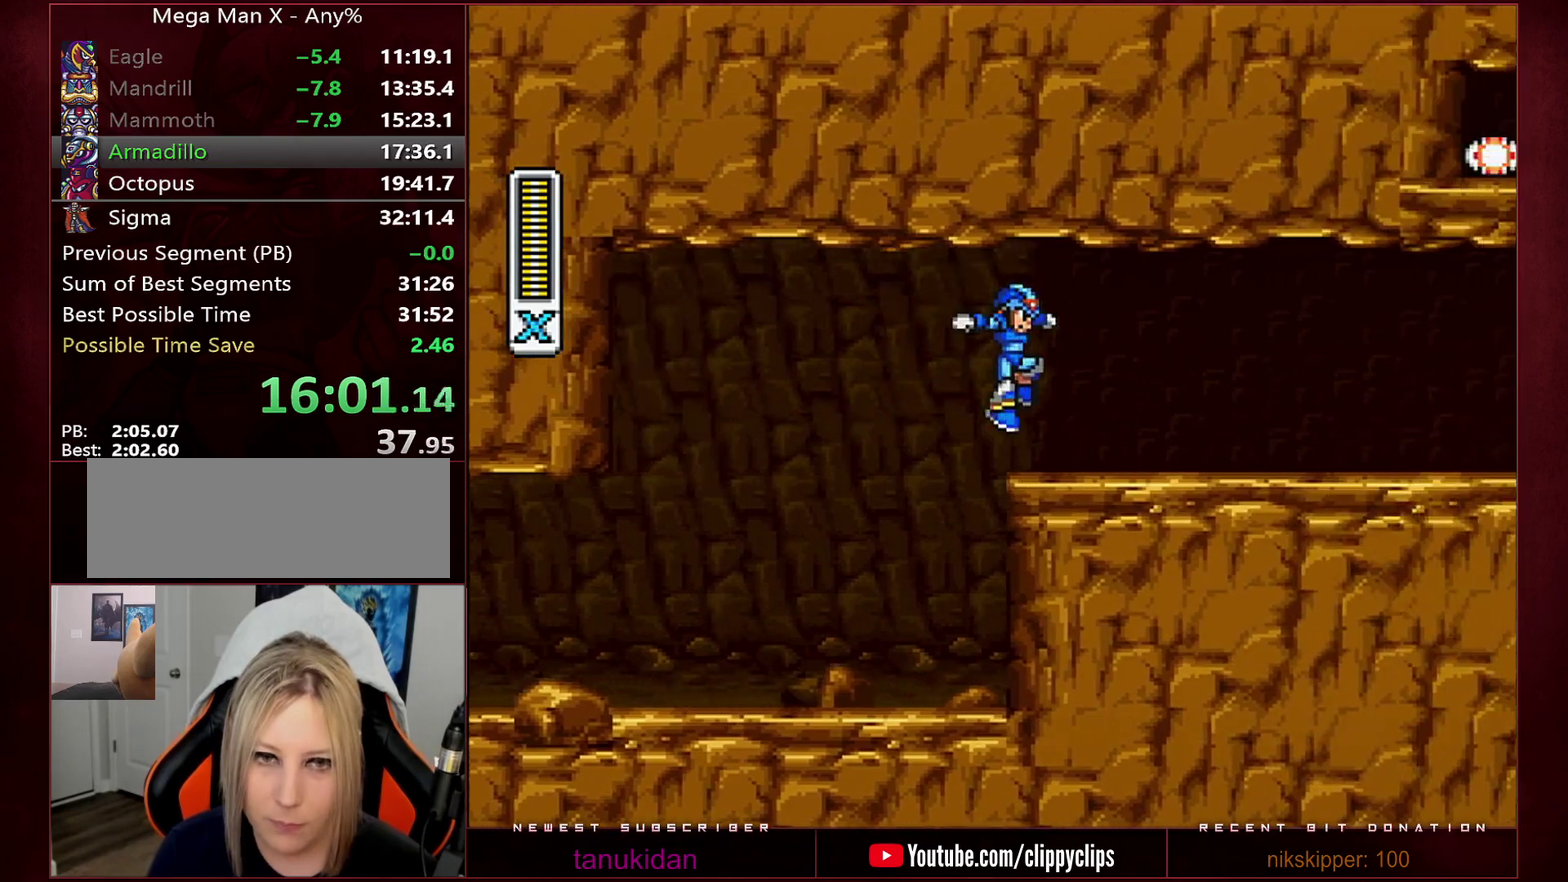
{"buttons": ["R1", "DPAD_RIGHT"], "events": [[250, "R1", "down"]]}
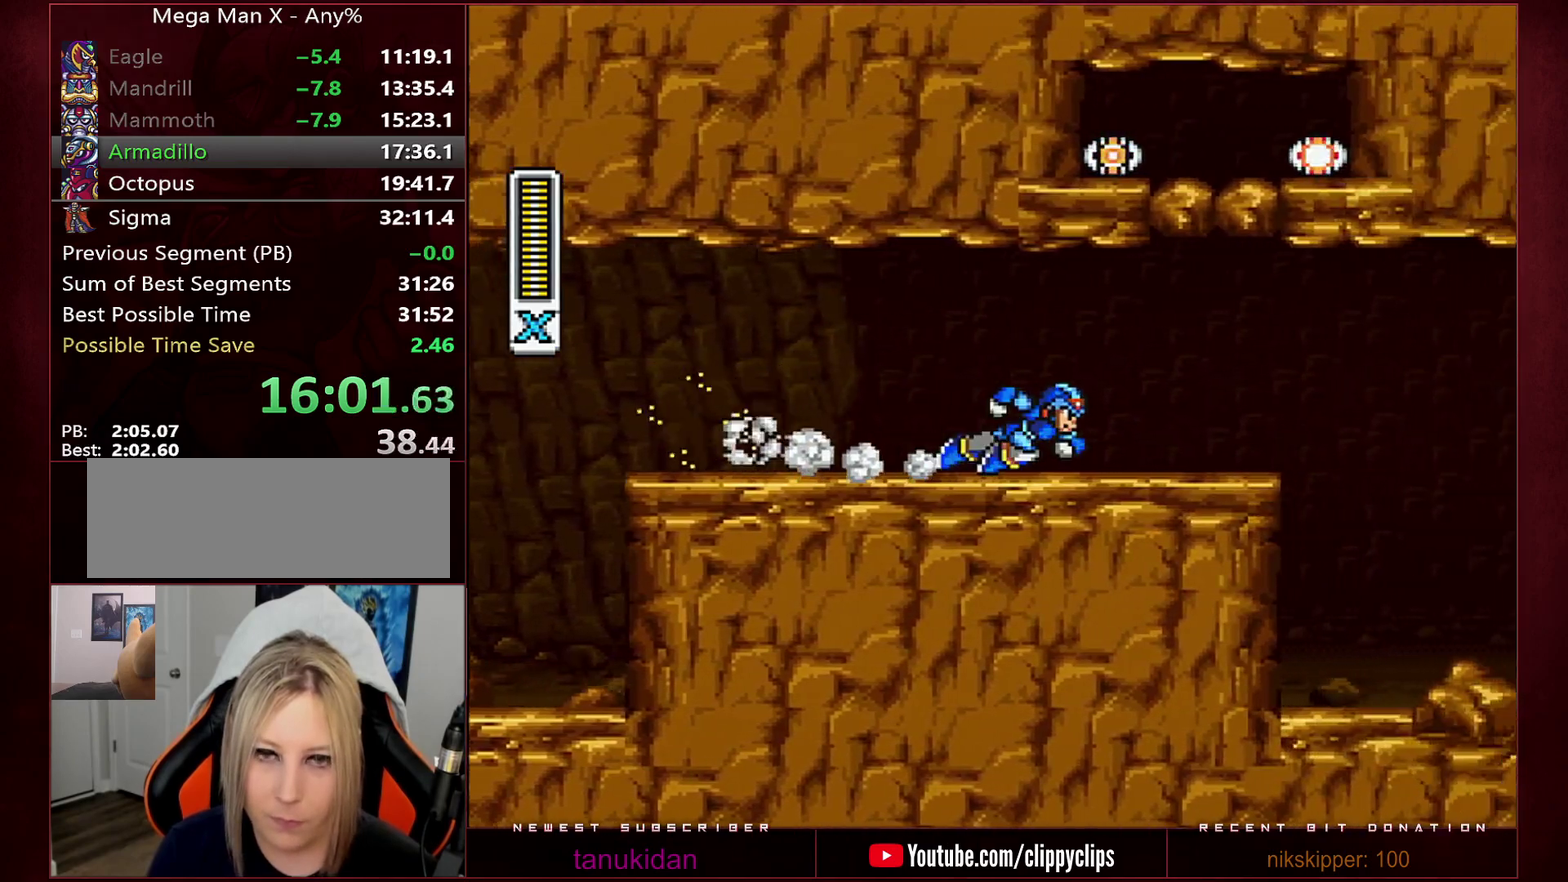
{"buttons": ["DPAD_RIGHT"], "events": [[200, "B", "down"], [250, "R1", "up"], [283, "B", "up"]]}
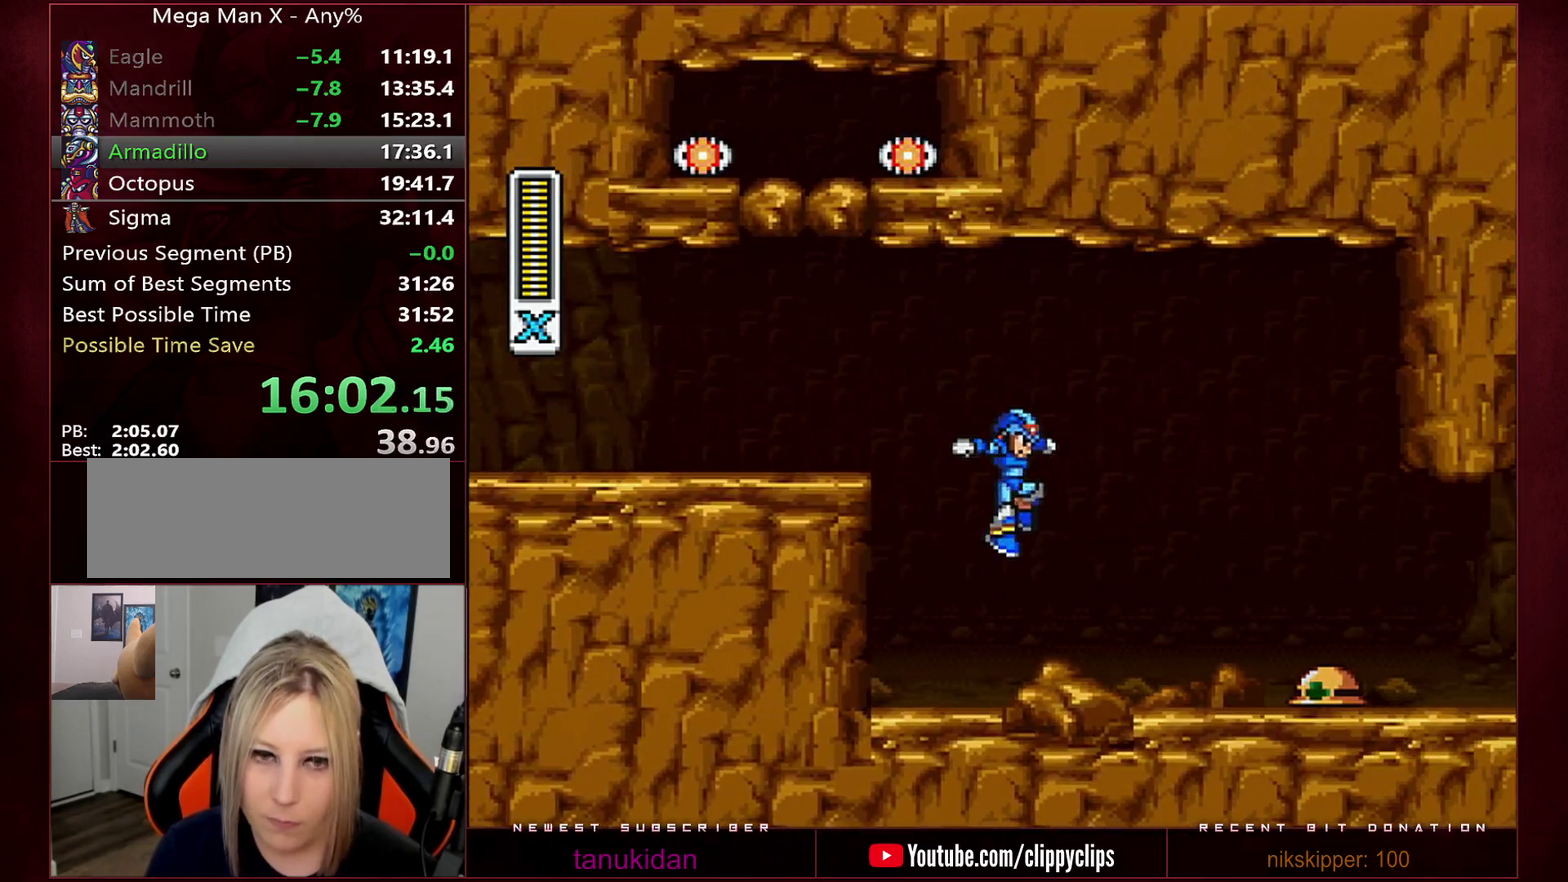
{"buttons": ["DPAD_RIGHT"], "events": [[283, "B", "down"], [283, "R1", "down"], [450, "B", "up"], [450, "R1", "up"]]}
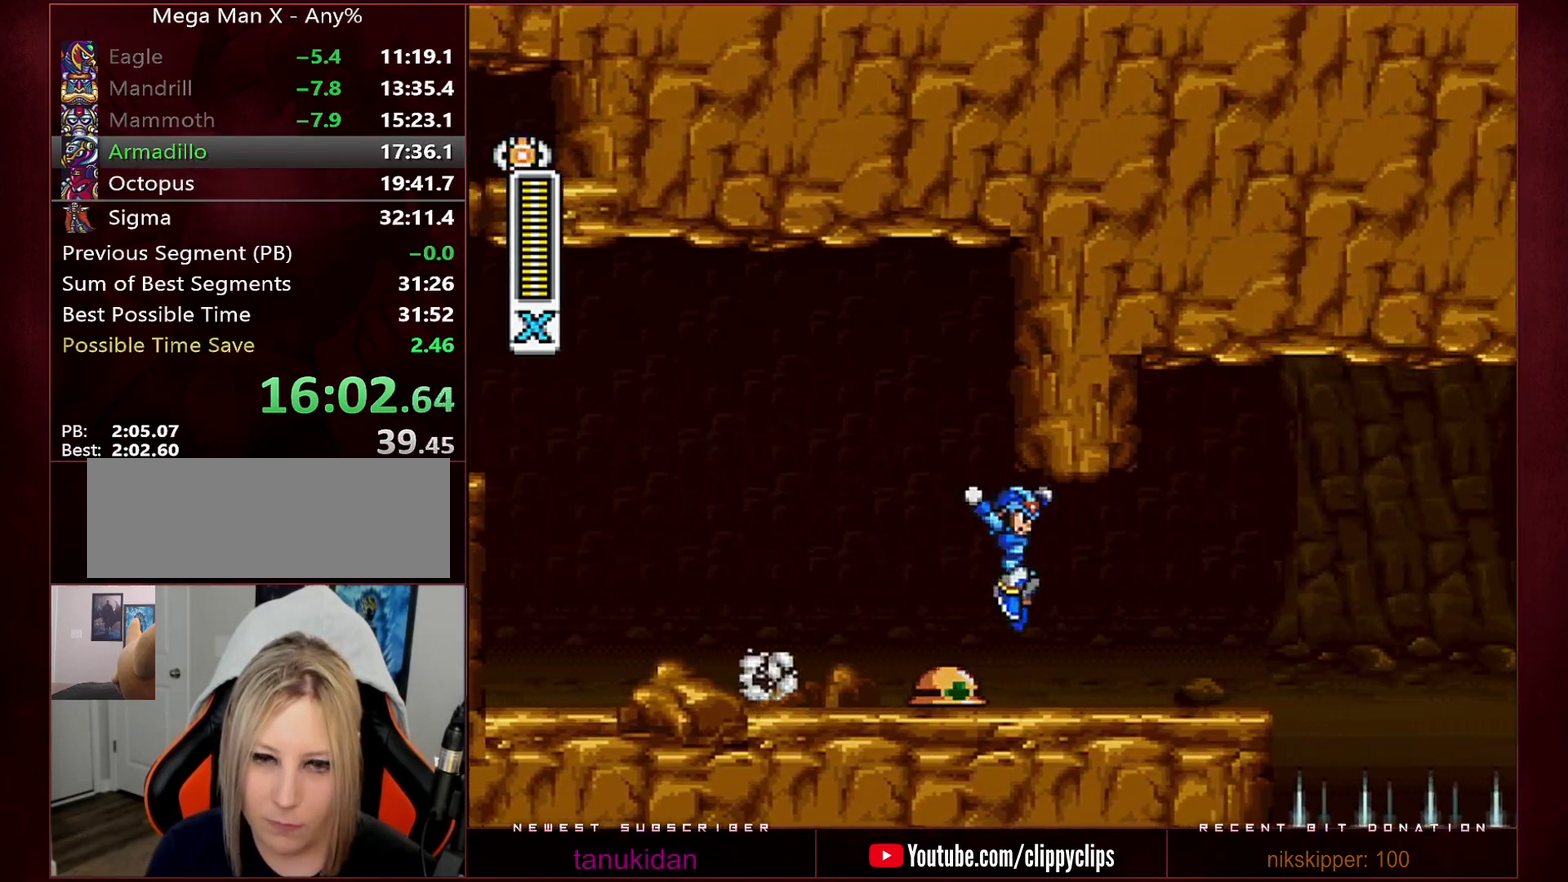
{"buttons": ["B", "R1", "DPAD_RIGHT"], "events": [[283, "B", "down"], [283, "R1", "down"]]}
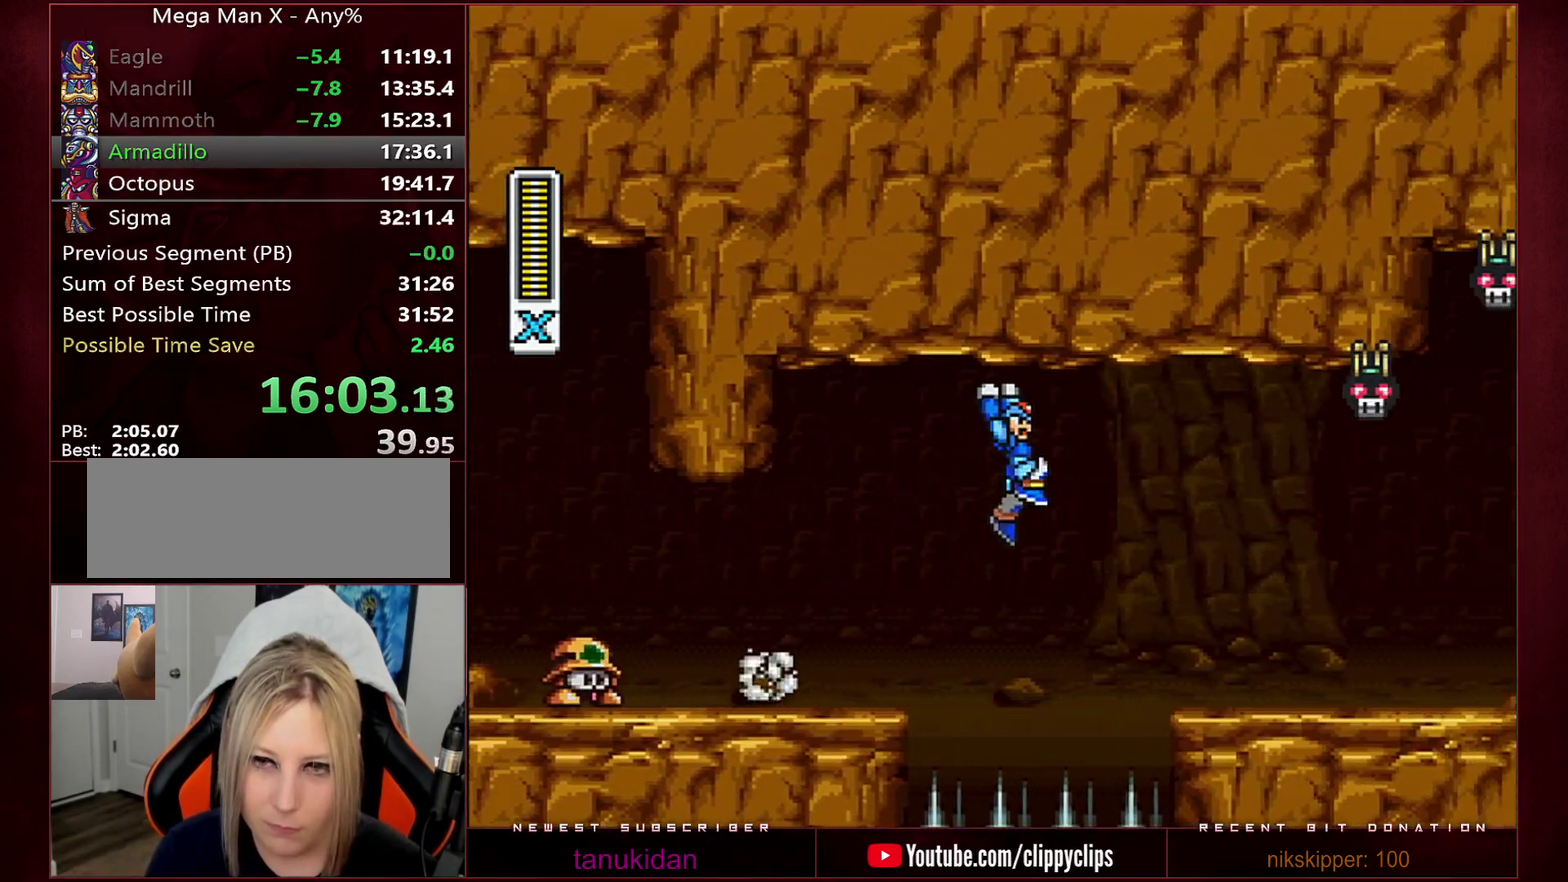
{"buttons": ["DPAD_RIGHT"], "events": [[100, "Y", "down"], [133, "R1", "up"], [167, "B", "up"], [167, "Y", "up"]]}
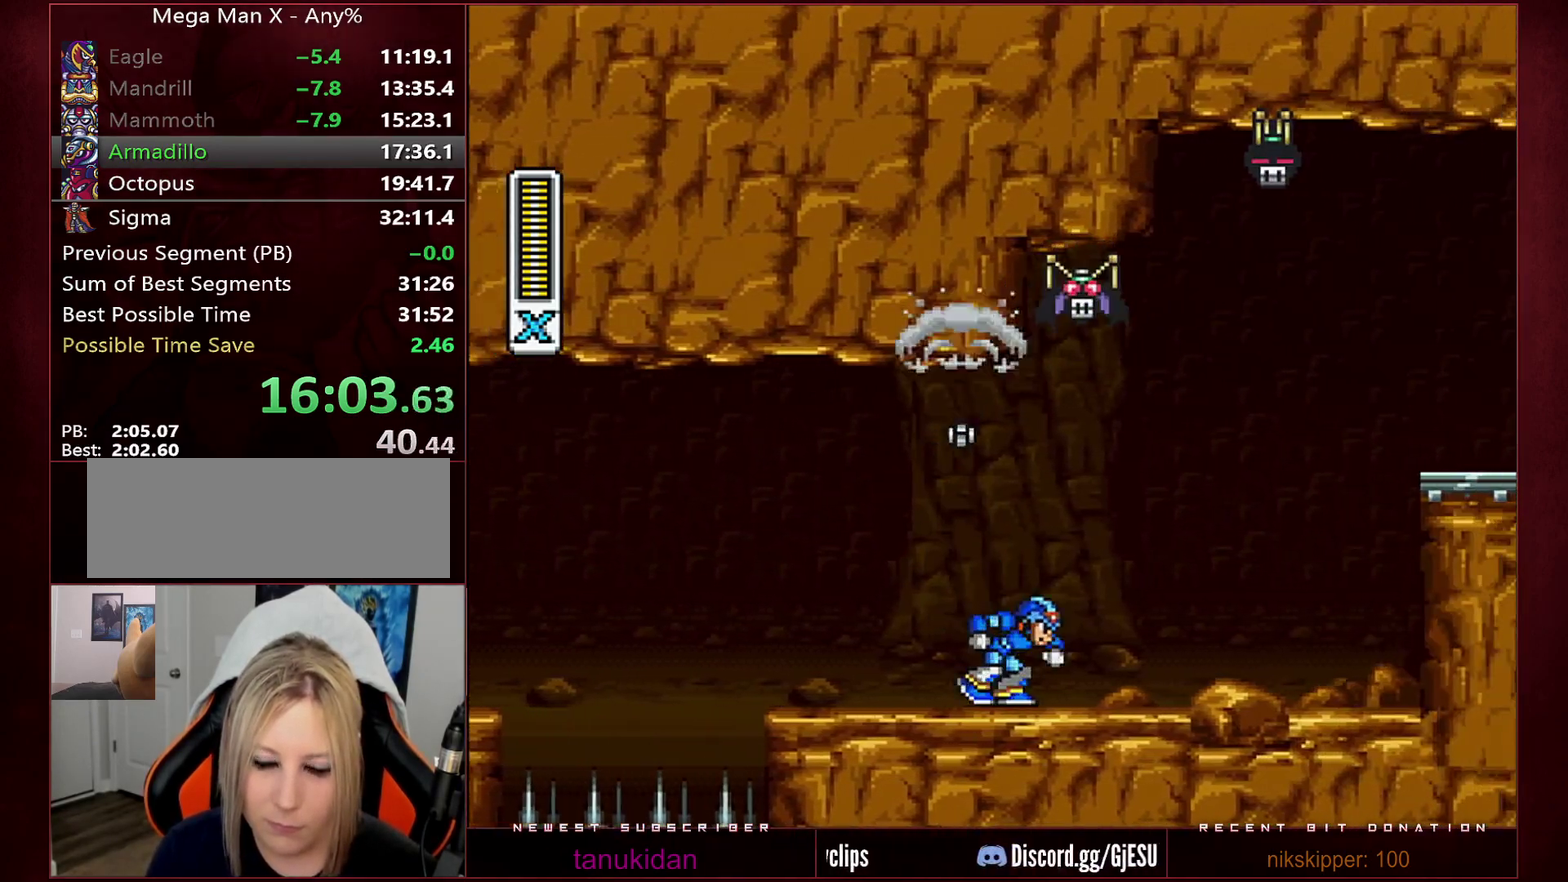
{"buttons": ["Y", "R1", "DPAD_RIGHT"], "events": [[33, "R1", "down"], [250, "B", "down"], [350, "L1", "down"], [417, "B", "up"], [417, "R1", "up"], [500, "L1", "up"], [500, "R1", "down"], [500, "Y", "down"]]}
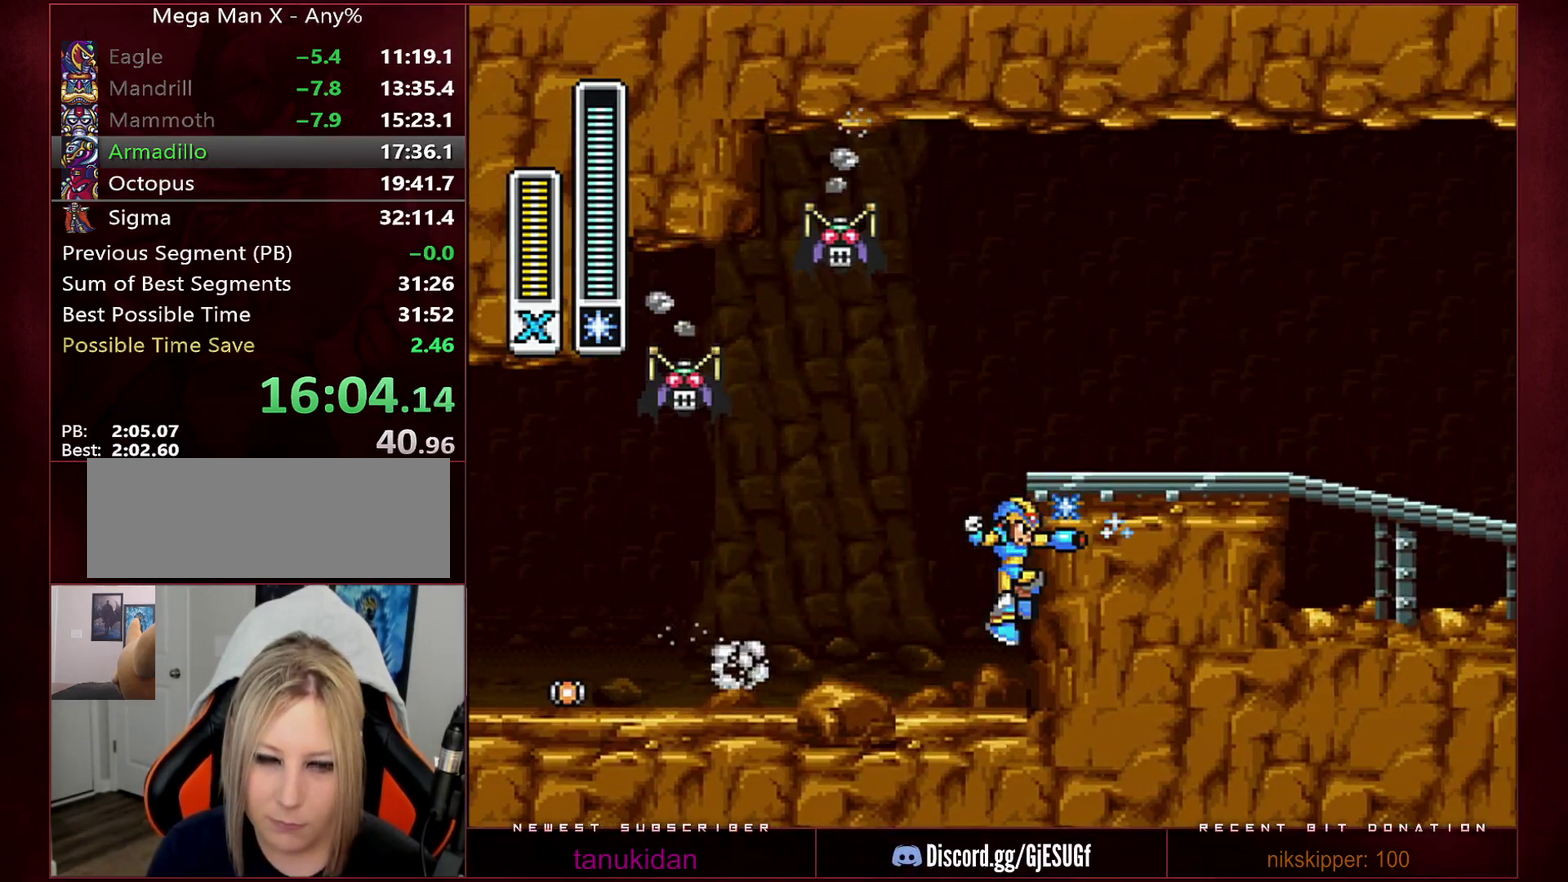
{"buttons": ["B", "R1", "DPAD_RIGHT"], "events": [[33, "B", "down"], [67, "DPAD_UP", "down"], [100, "Y", "up"], [217, "DPAD_UP", "up"], [283, "DPAD_UP", "down"], [450, "DPAD_UP", "up"]]}
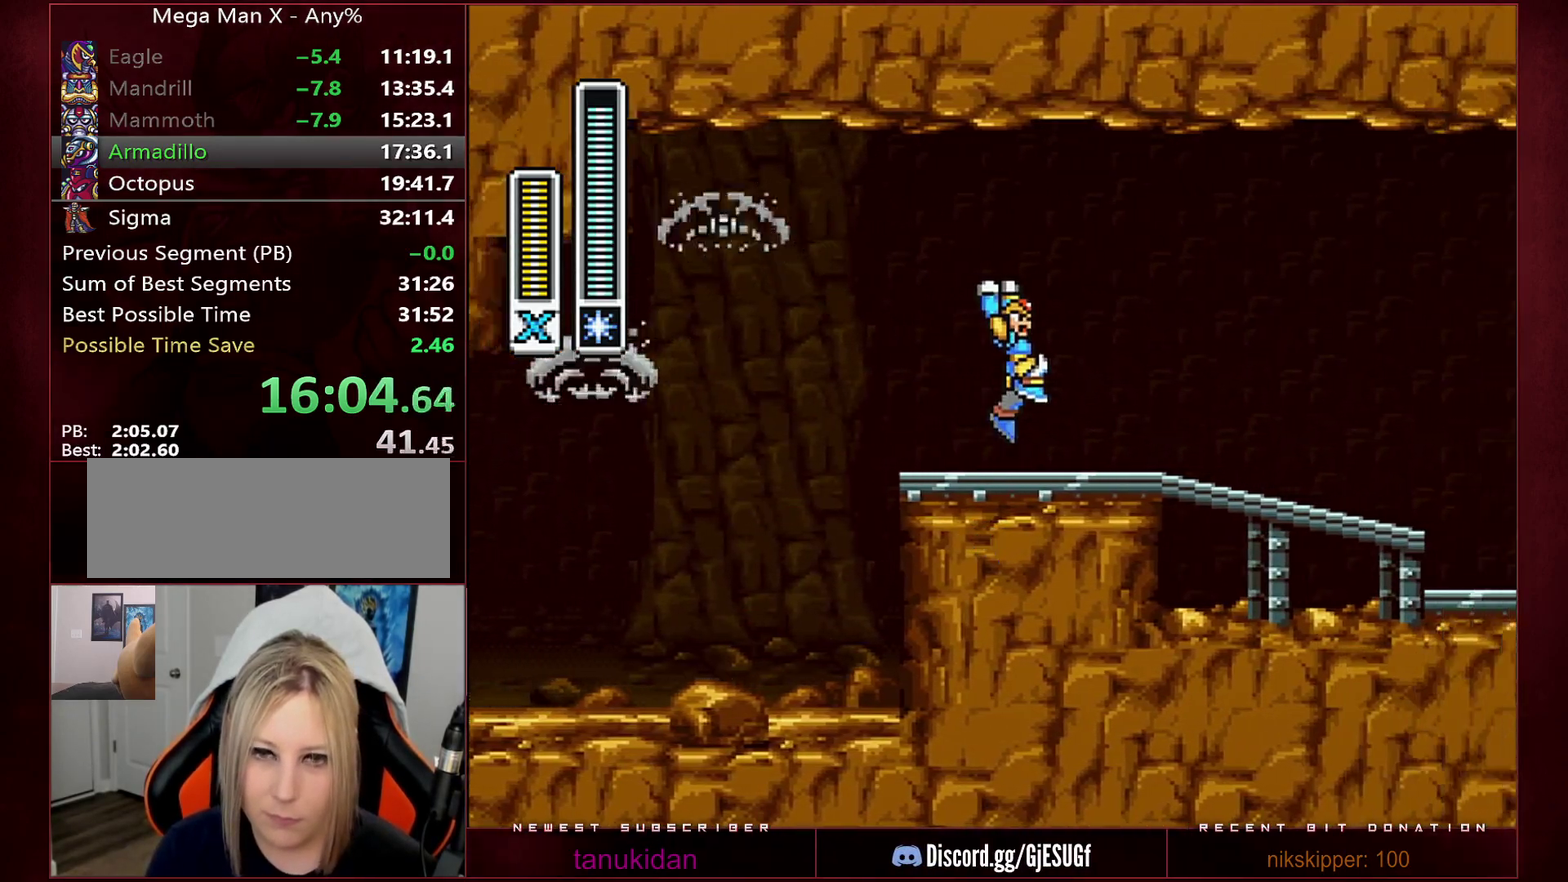
{"buttons": ["B", "R1", "DPAD_RIGHT"], "events": [[33, "R1", "up"], [67, "B", "up"], [250, "B", "down"], [250, "R1", "down"]]}
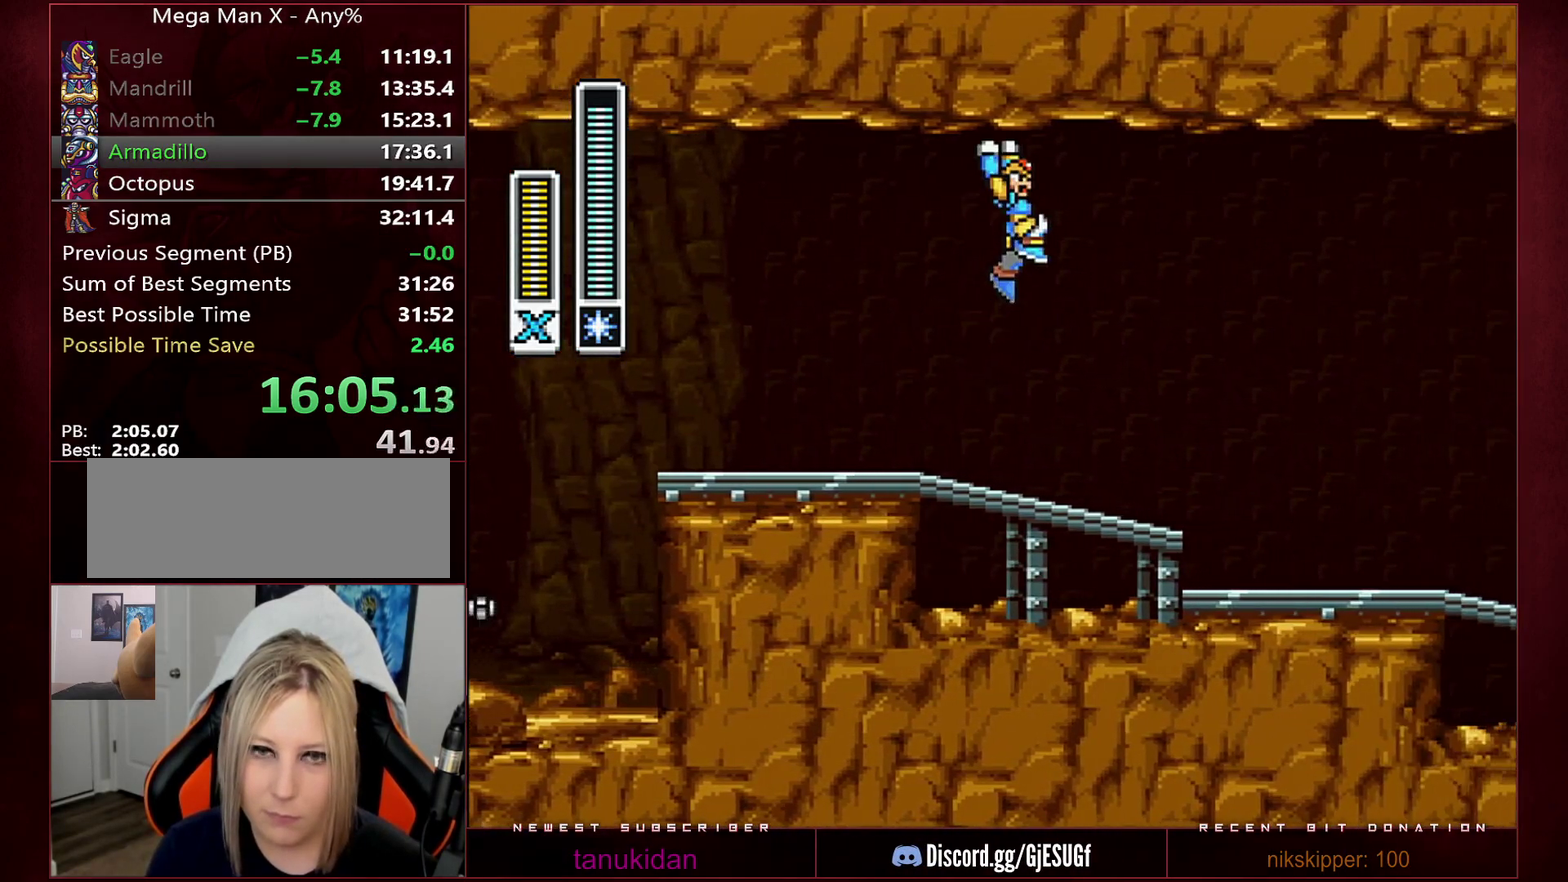
{"buttons": ["DPAD_RIGHT"], "events": [[67, "L1", "down"], [67, "X", "down"], [100, "Y", "down"], [117, "DPAD_UP", "down"], [150, "R1", "up"], [200, "DPAD_UP", "up"], [200, "X", "up"], [200, "Y", "up"], [217, "B", "up"], [217, "L1", "up"]]}
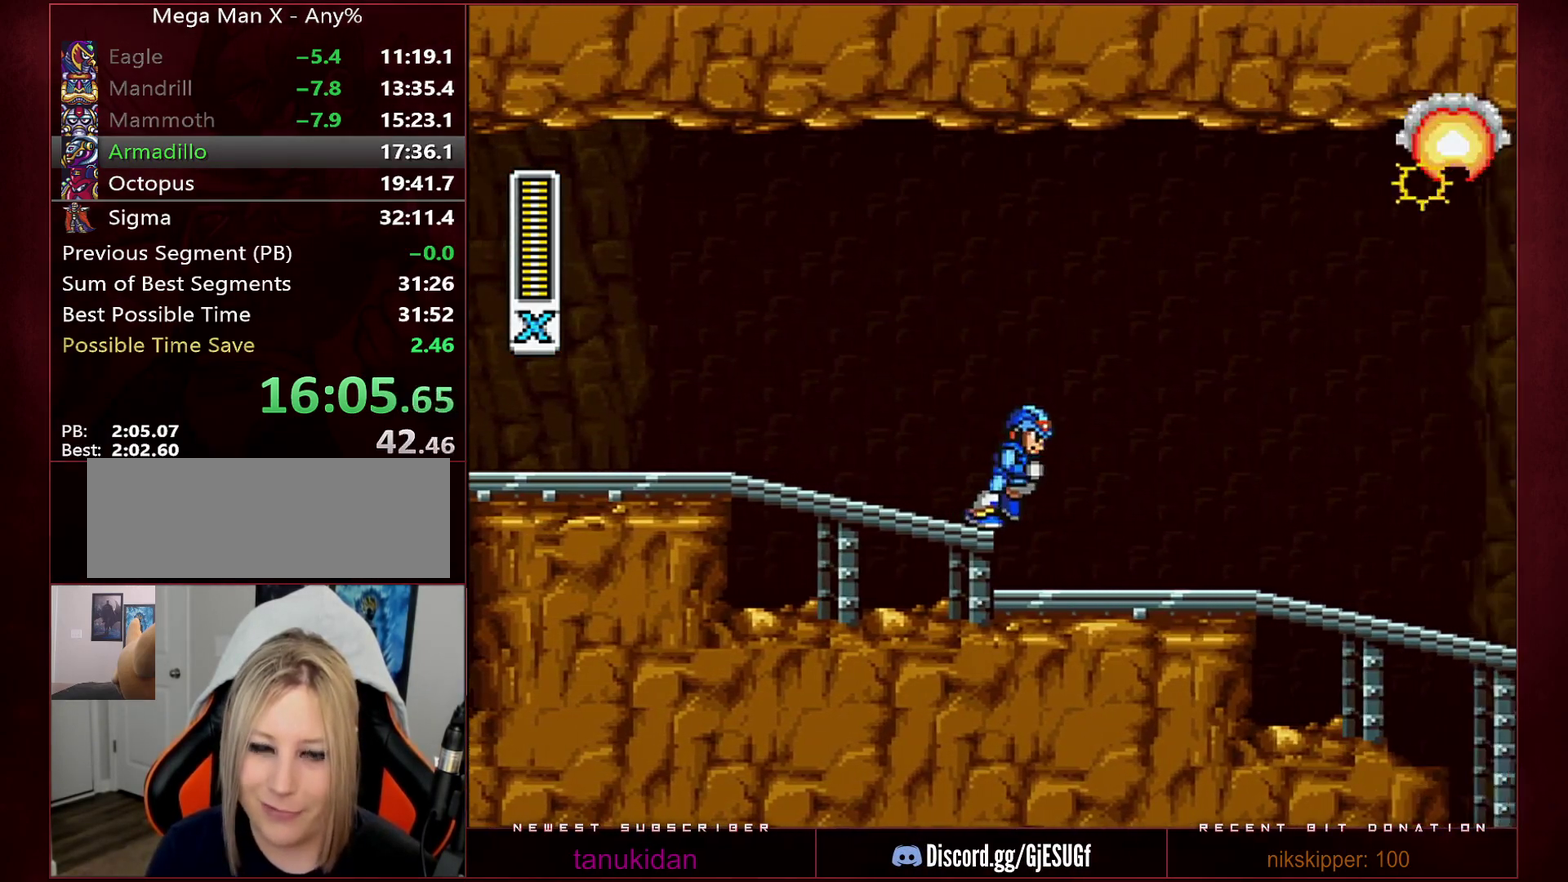
{"buttons": ["R1", "DPAD_RIGHT"], "events": [[67, "R1", "down"], [283, "R1", "up"], [417, "R1", "down"]]}
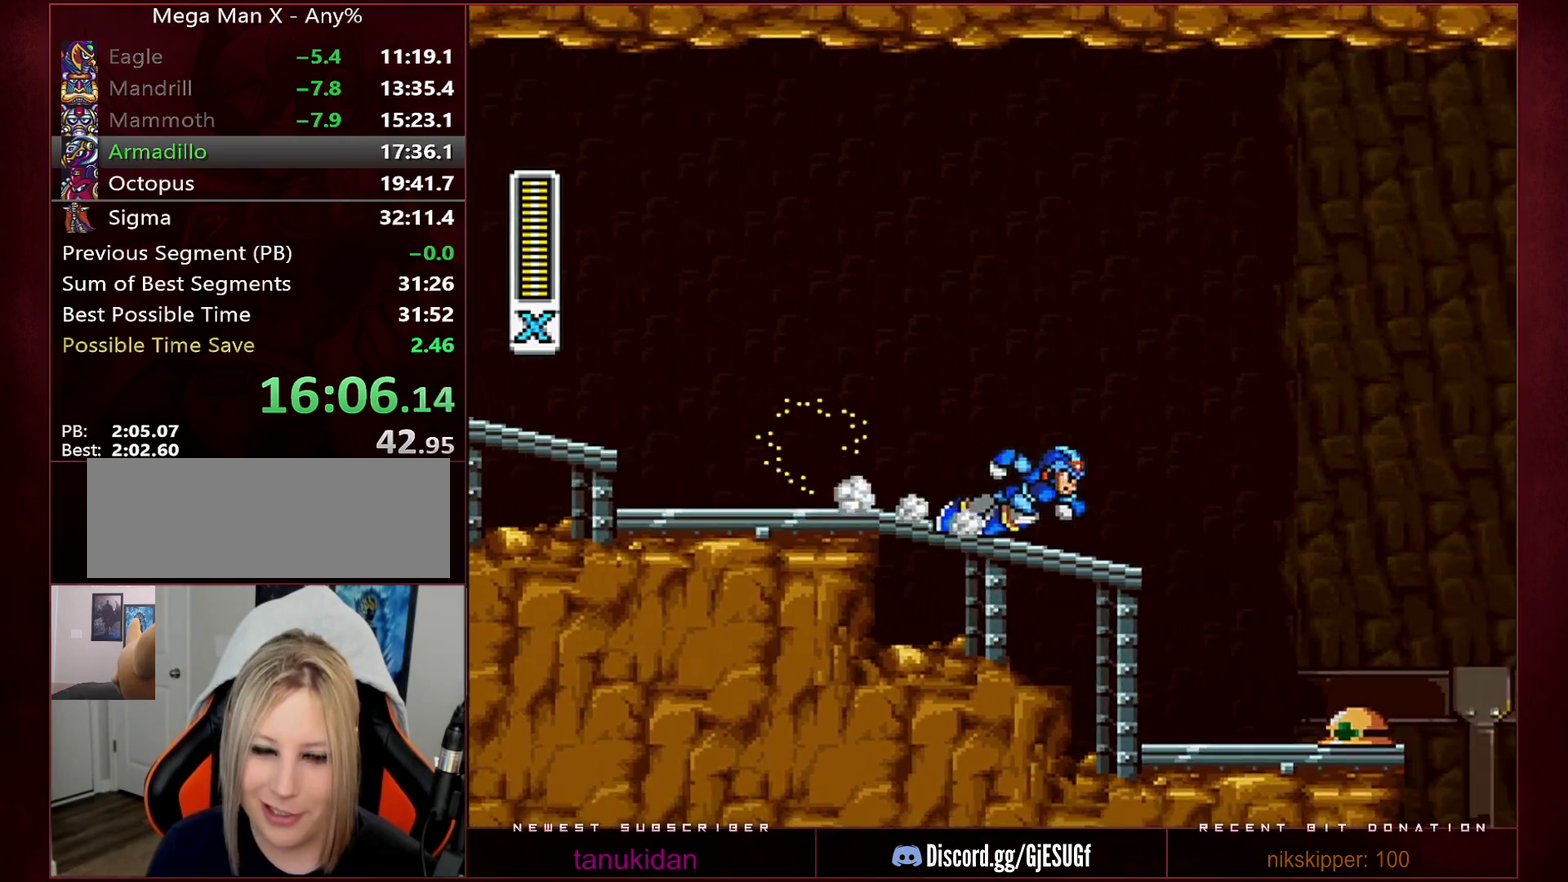
{"buttons": ["B", "R1", "DPAD_RIGHT"], "events": [[217, "Y", "down"], [283, "B", "down"], [317, "Y", "up"]]}
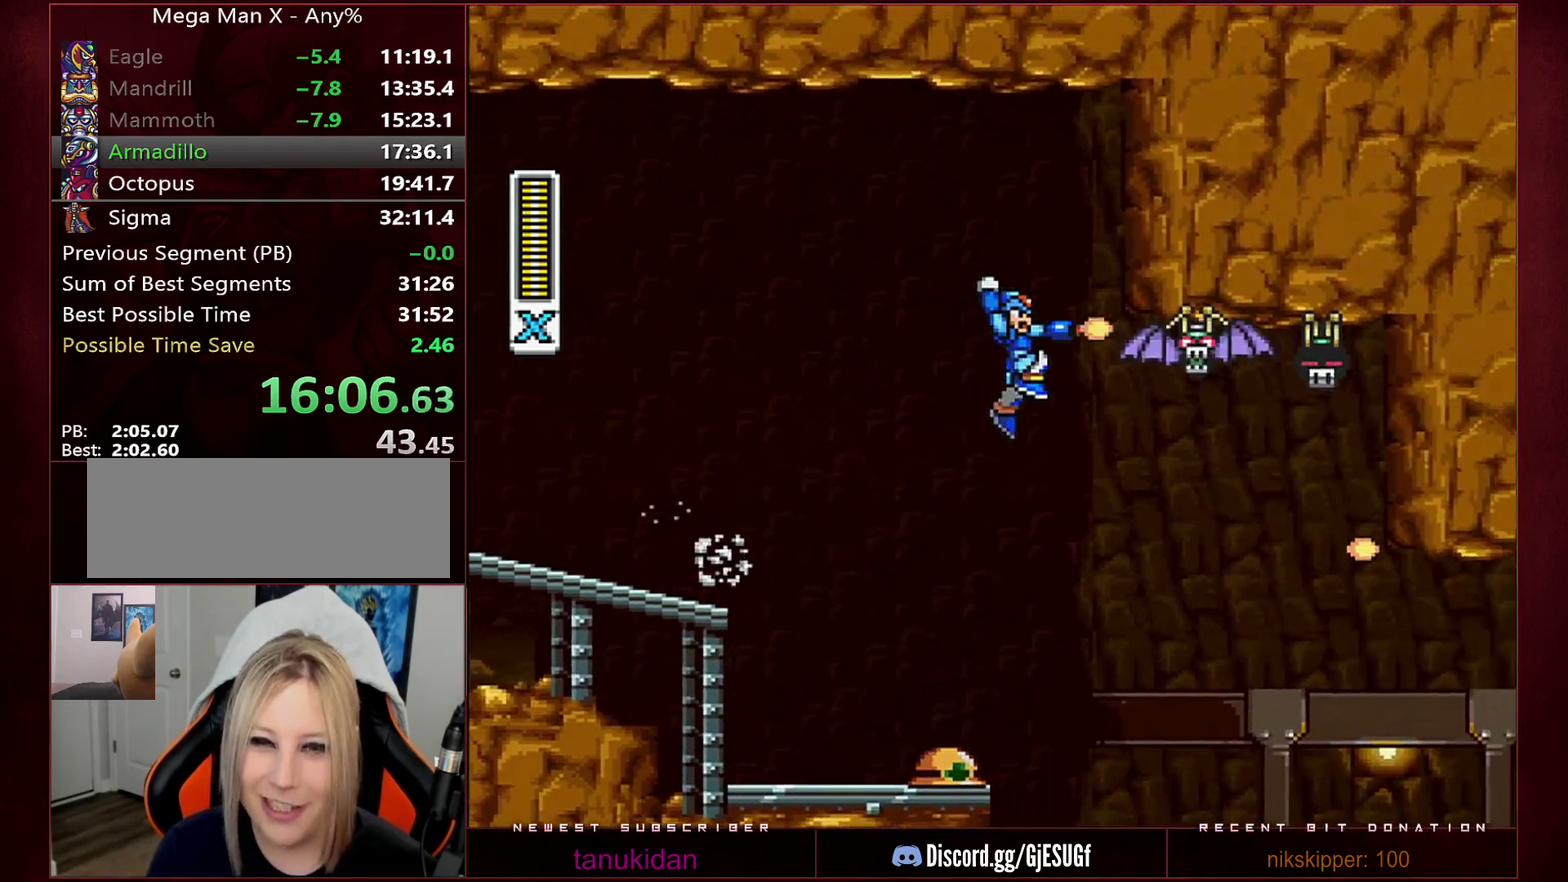
{"buttons": ["DPAD_RIGHT"], "events": [[67, "Y", "down"], [100, "R1", "up"], [133, "B", "up"], [133, "Y", "up"]]}